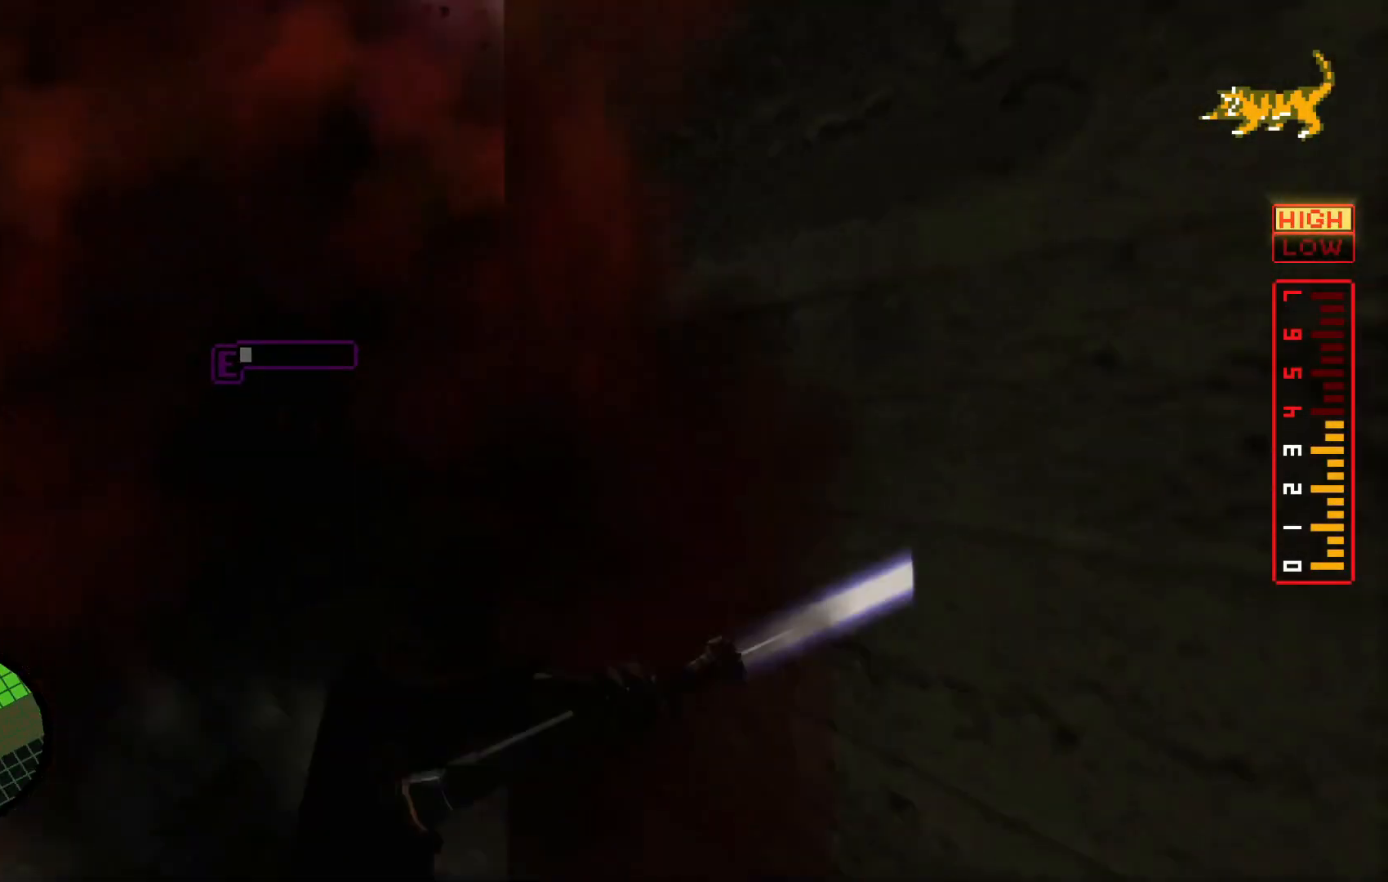
Gameplay with a controller (Xbox layout); each line is a JSON object with the inputs held at the frame after it (dt_ms = milliseconds from this image to that frame). "events" lists button and stick changes between this image and that frame as [ms after this image, input, new state], when the widget could be followed in between. Not read: HOME L3 R3.
{"dt_ms": 500, "buttons": [], "left_stick": "down", "right_stick": "center", "events": [[67, "left_stick", "down-right"], [267, "left_stick", "down"]]}
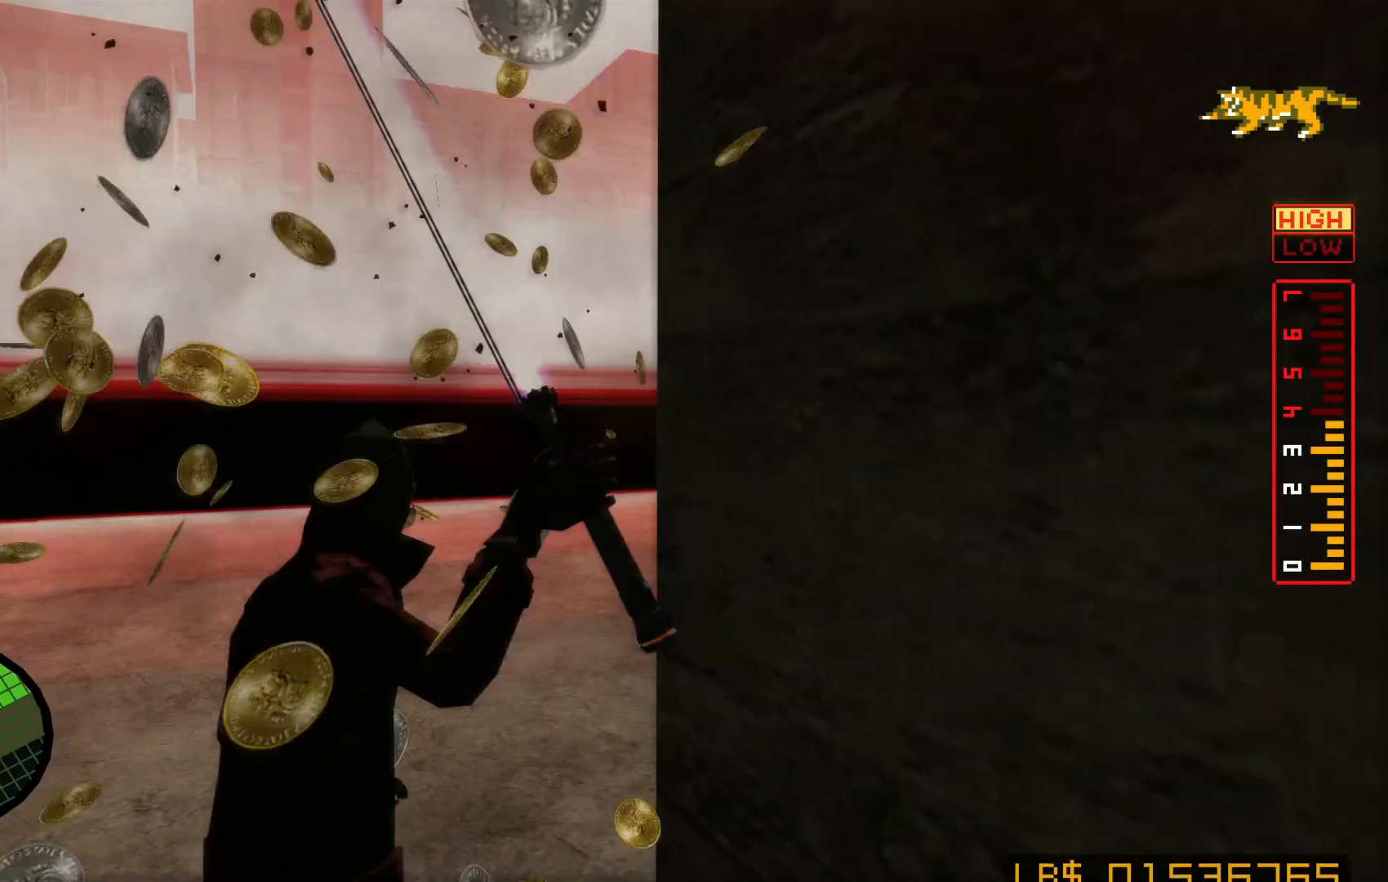
{"dt_ms": 500, "buttons": [], "left_stick": "down", "right_stick": "center", "events": []}
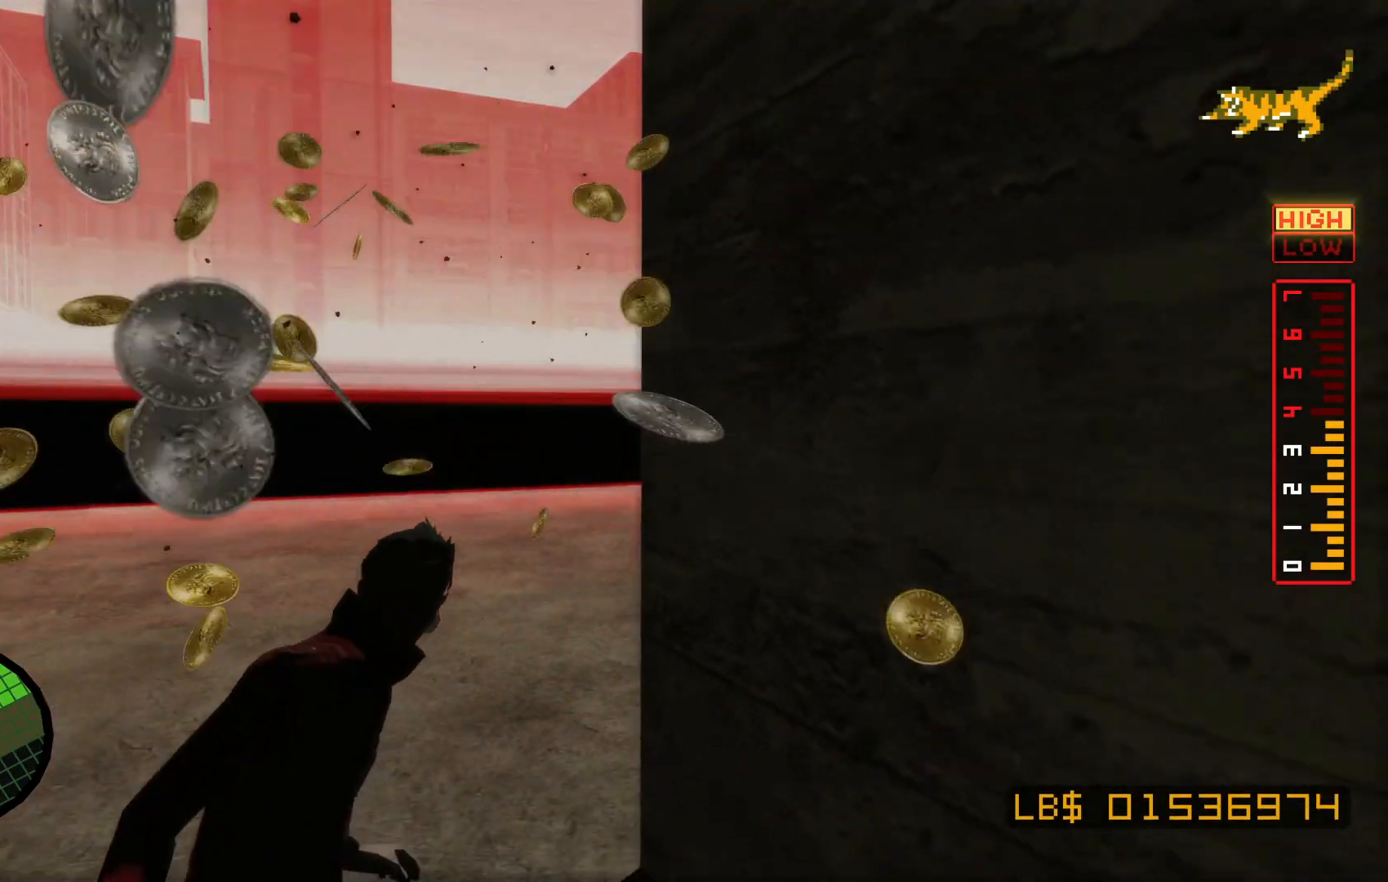
{"dt_ms": 500, "buttons": [], "left_stick": "down-right", "right_stick": "left", "events": [[67, "left_stick", "down-right"], [350, "right_stick", "left"], [367, "L2", "down"], [467, "L2", "up"]]}
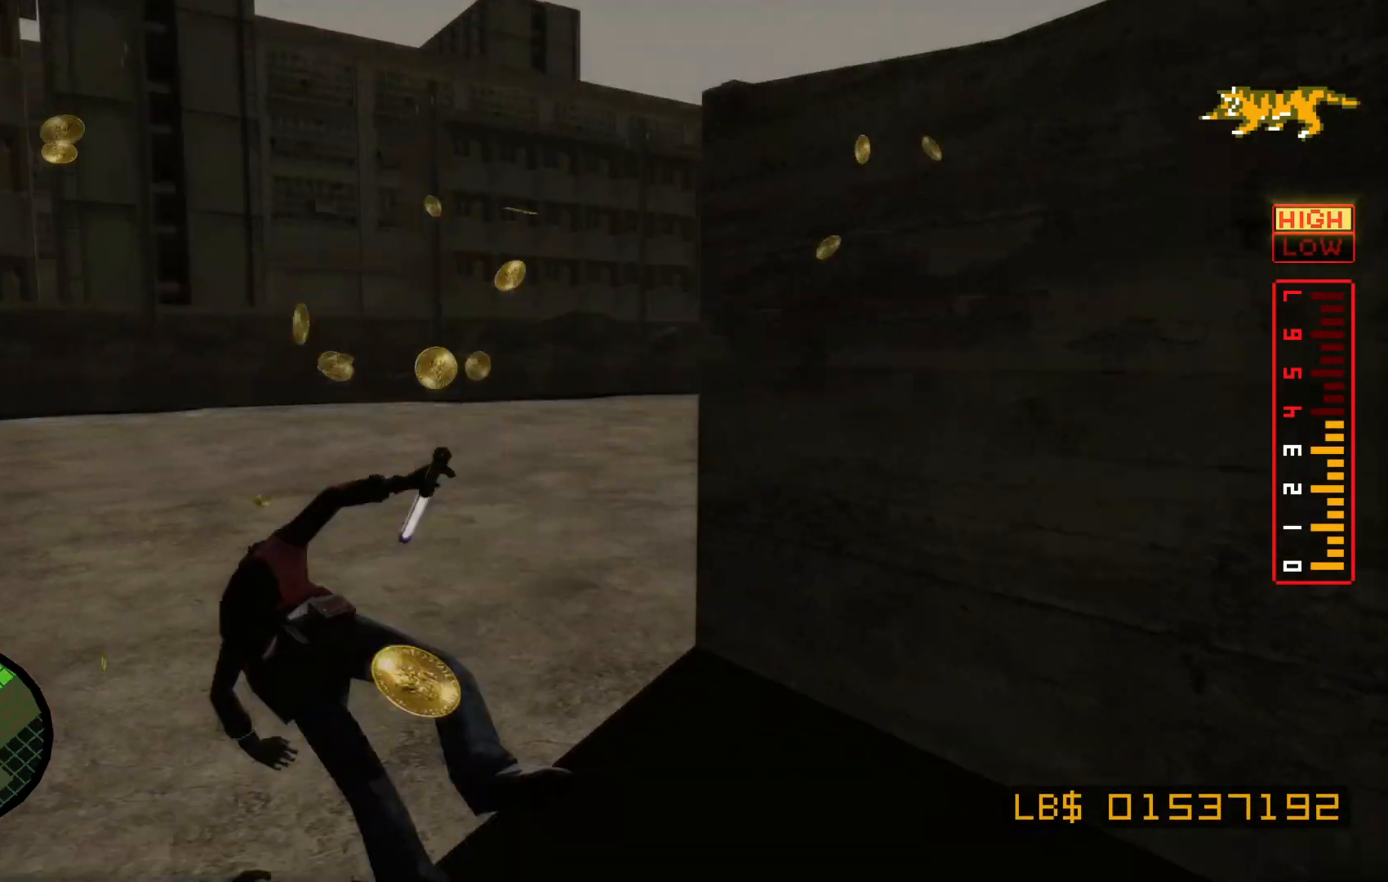
{"dt_ms": 500, "buttons": [], "left_stick": "up-right", "right_stick": "center", "events": [[50, "right_stick", "center"], [100, "left_stick", "center"], [450, "left_stick", "up-right"]]}
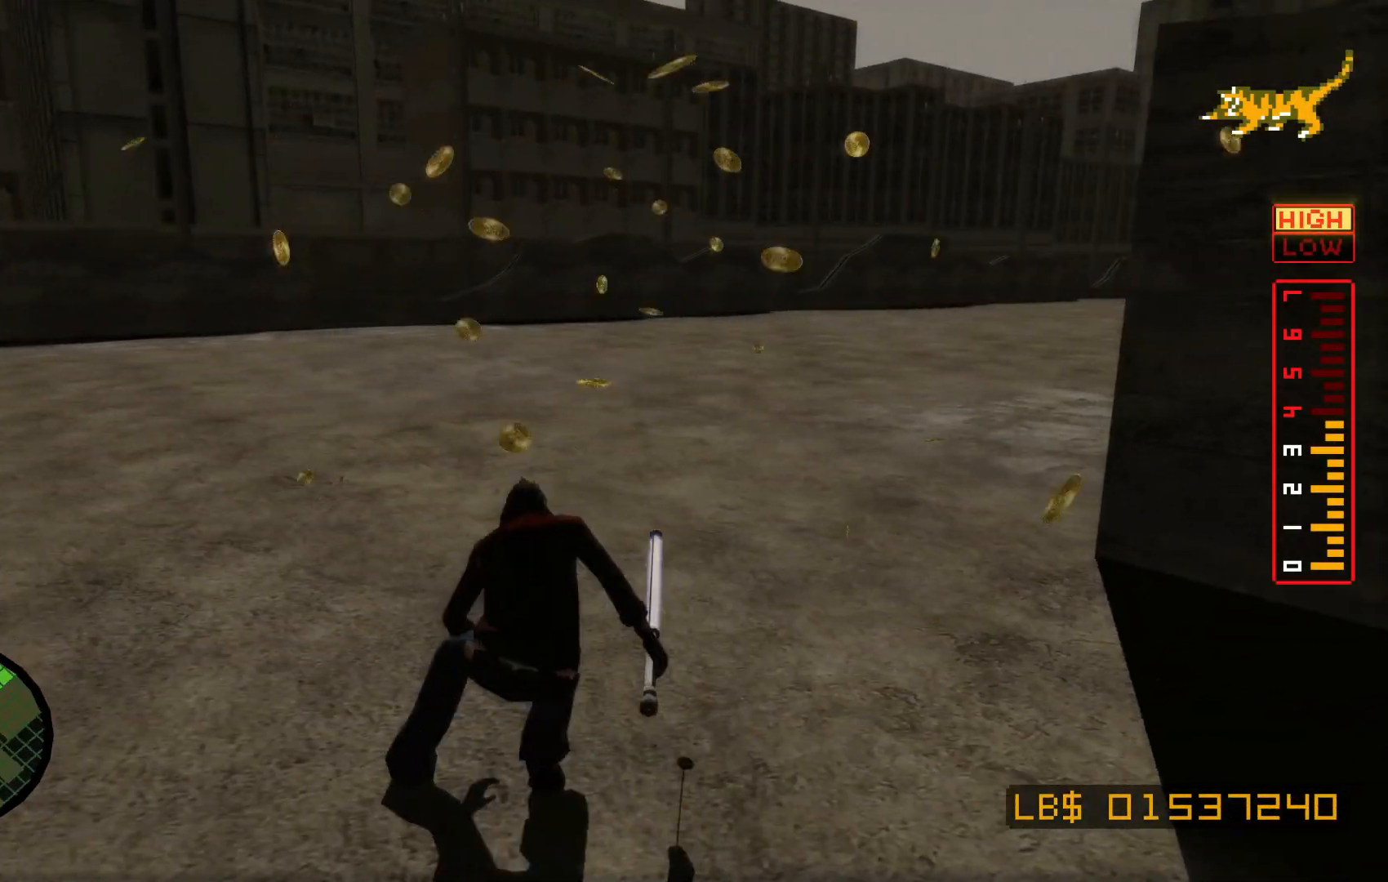
{"dt_ms": 500, "buttons": ["R1"], "left_stick": "up", "right_stick": "right", "events": [[300, "right_stick", "right"], [467, "R1", "down"], [467, "left_stick", "up"]]}
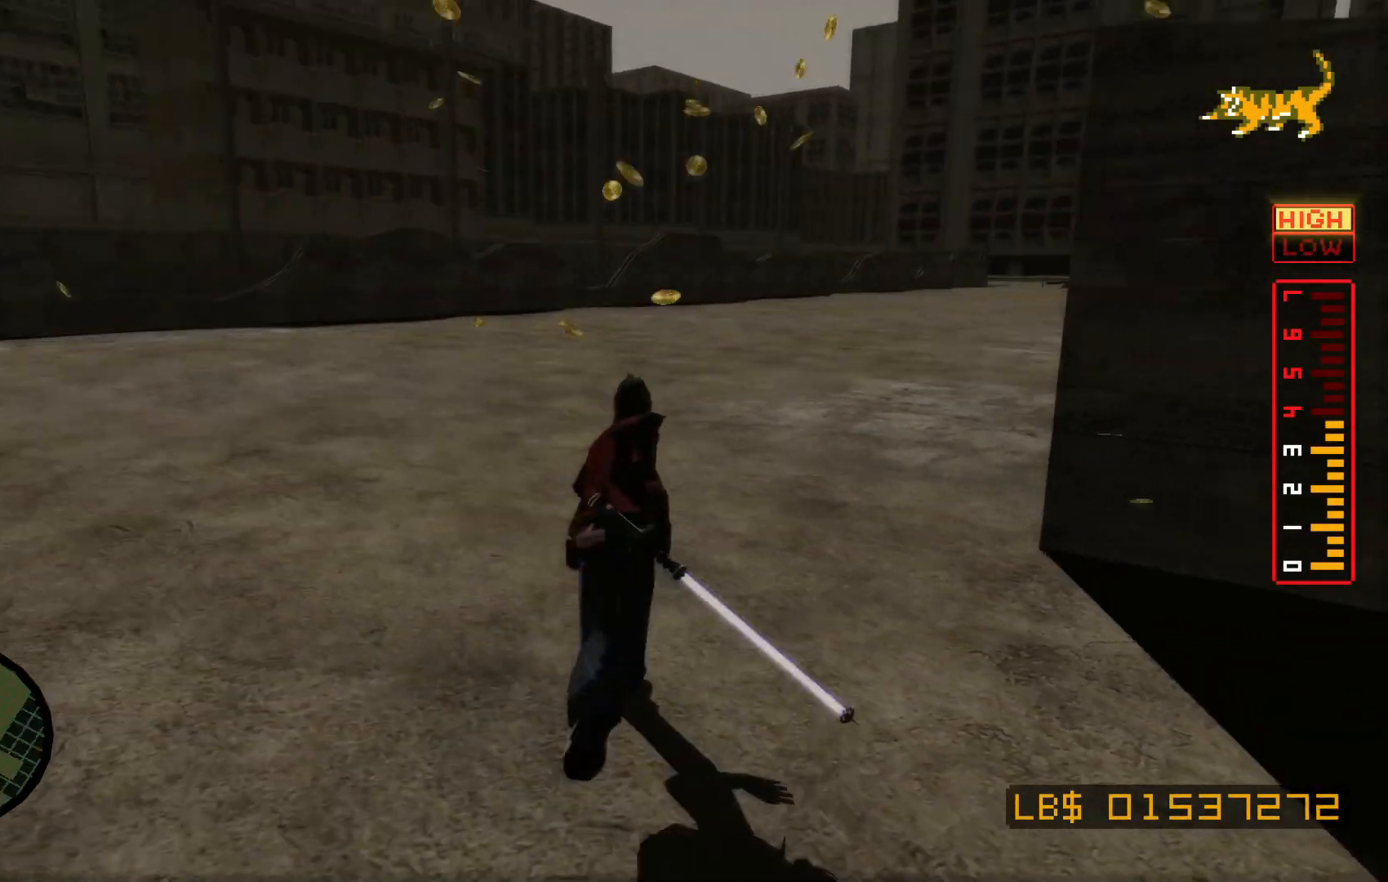
{"dt_ms": 500, "buttons": [], "left_stick": "up", "right_stick": "center", "events": [[67, "R1", "up"], [67, "right_stick", "center"], [317, "right_stick", "right"], [400, "right_stick", "center"]]}
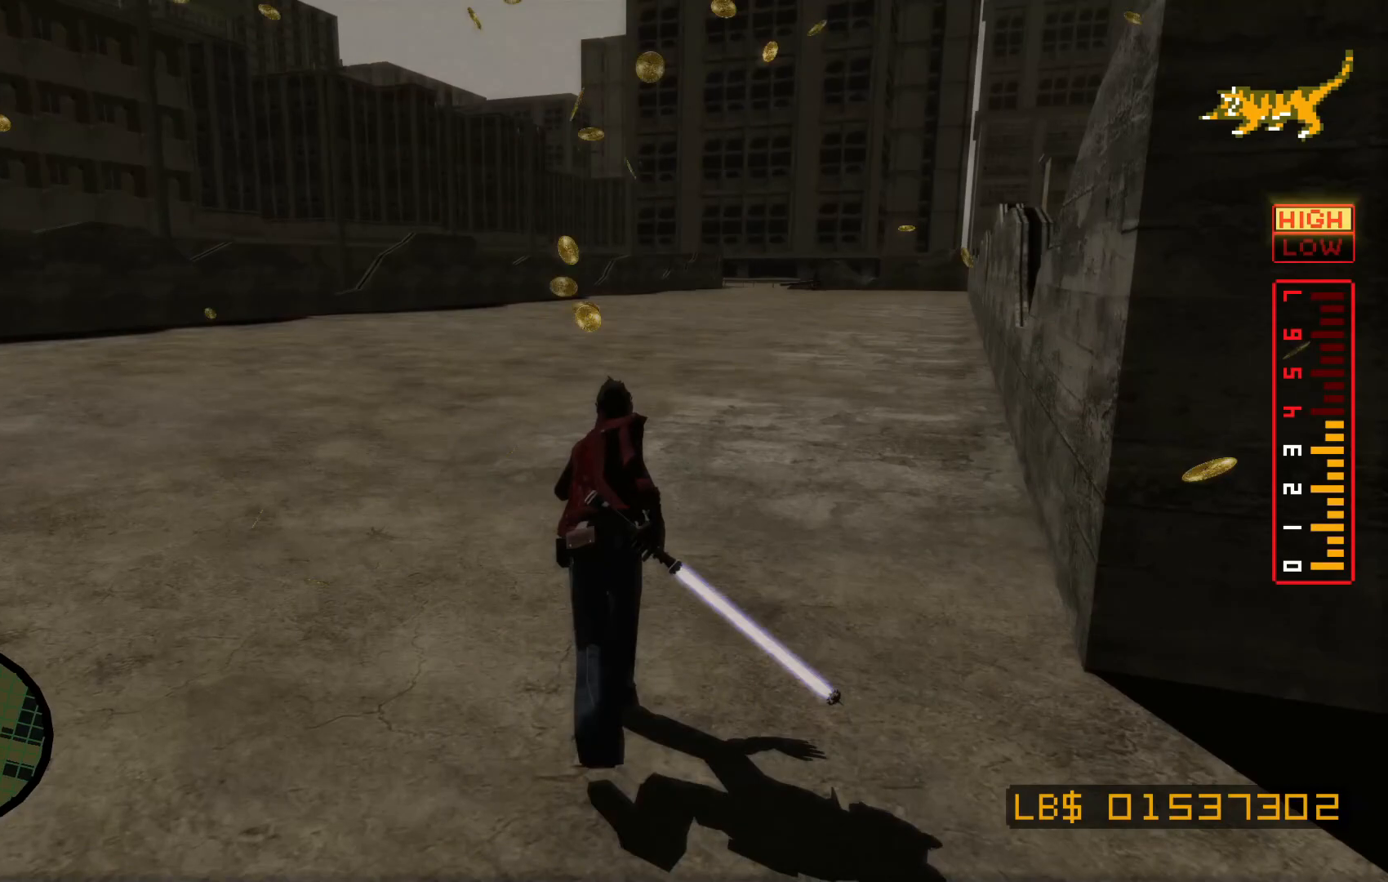
{"dt_ms": 1000, "buttons": [], "left_stick": "up", "right_stick": "center"}
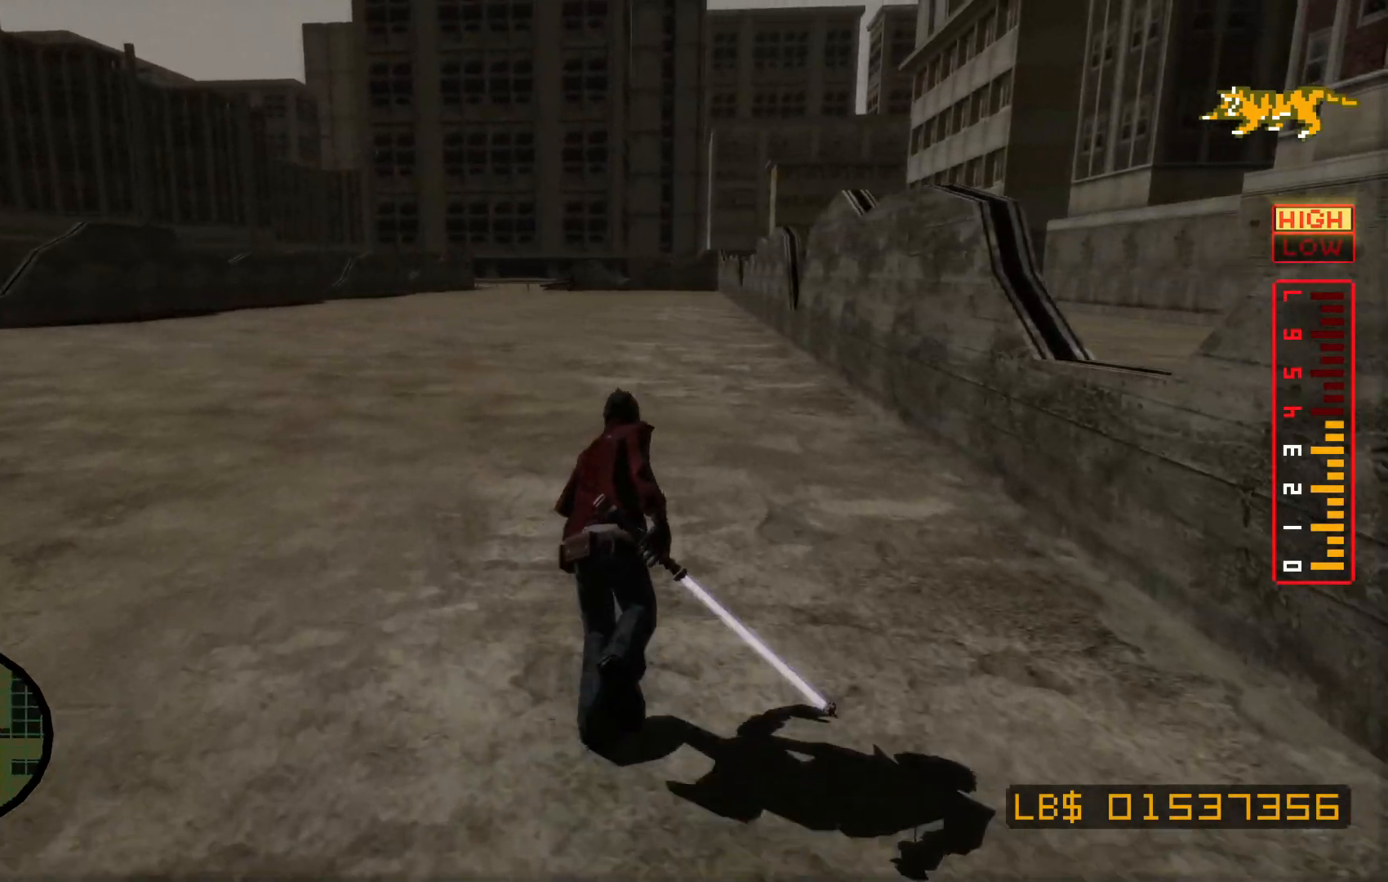
{"dt_ms": 500, "buttons": [], "left_stick": "down-right", "right_stick": "right", "events": [[400, "left_stick", "right"], [467, "right_stick", "right"], [500, "left_stick", "down-right"]]}
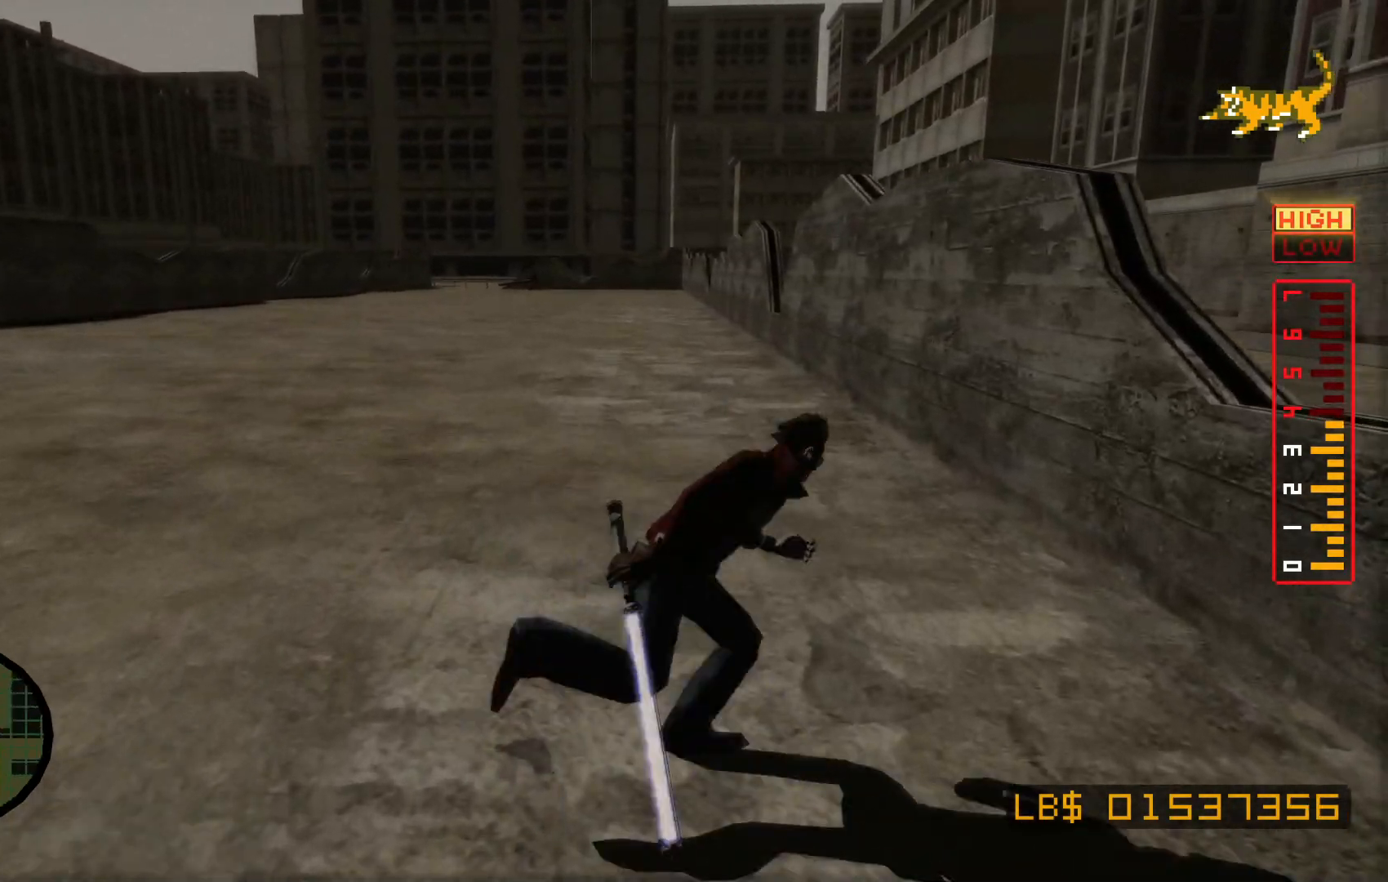
{"dt_ms": 500, "buttons": [], "left_stick": "right", "right_stick": "right", "events": [[250, "left_stick", "right"]]}
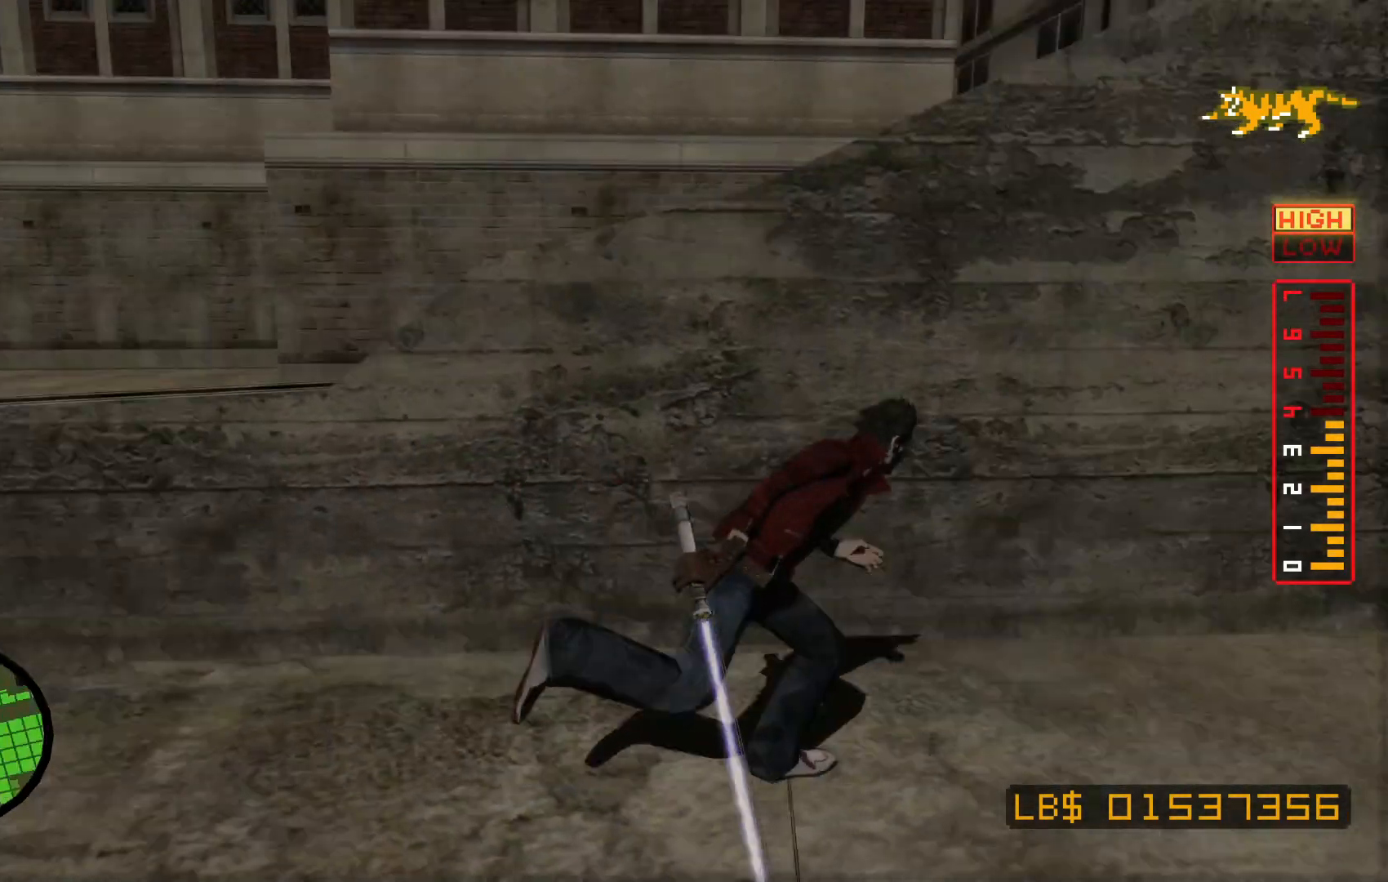
{"dt_ms": 500, "buttons": [], "left_stick": "up-right", "right_stick": "center", "events": [[117, "left_stick", "up-right"], [117, "right_stick", "center"]]}
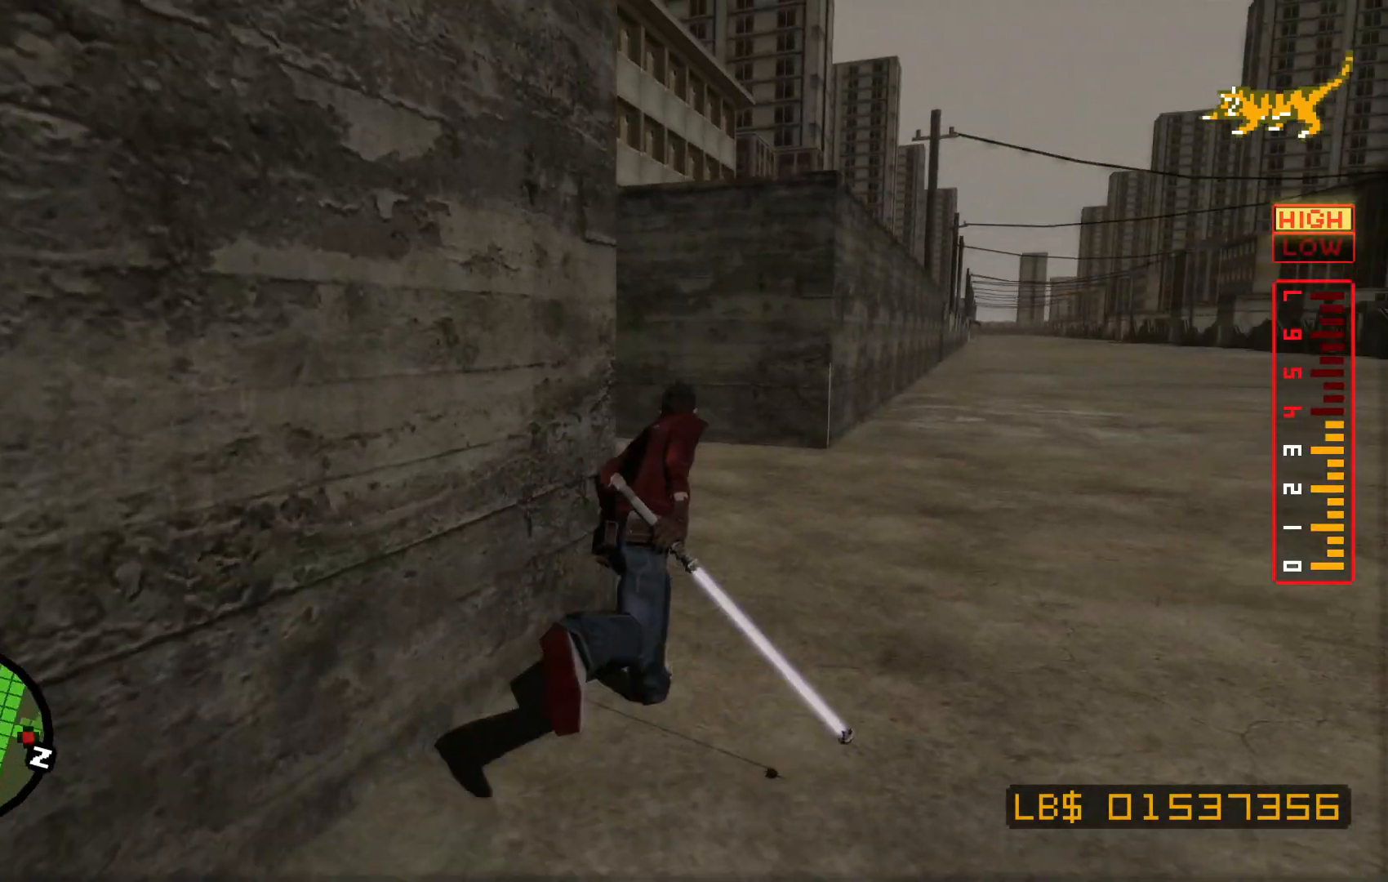
{"dt_ms": 500, "buttons": [], "left_stick": "up-left", "right_stick": "center"}
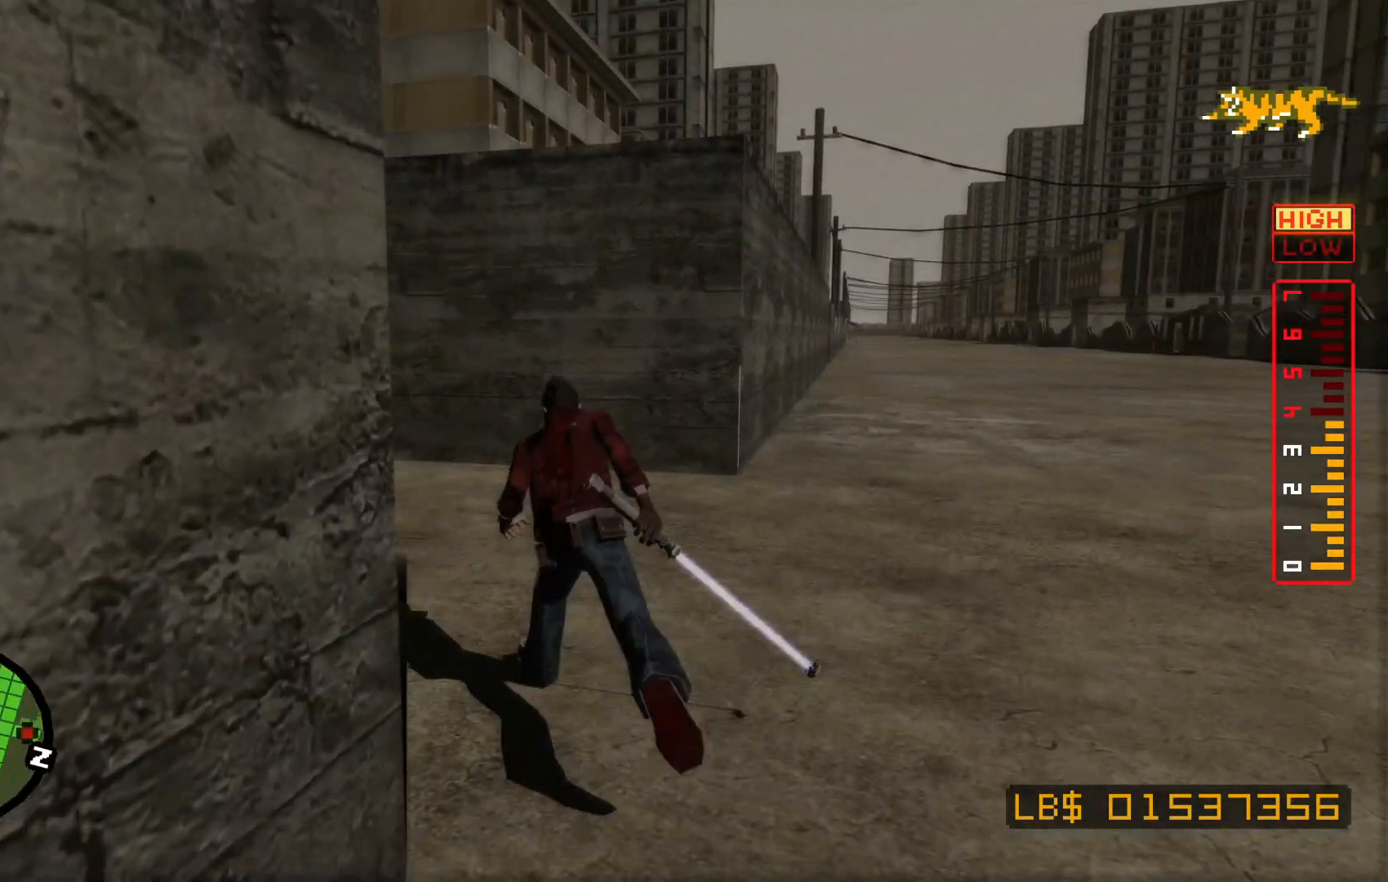
{"dt_ms": 500, "buttons": ["R1", "R2"], "left_stick": "up-left", "right_stick": "left"}
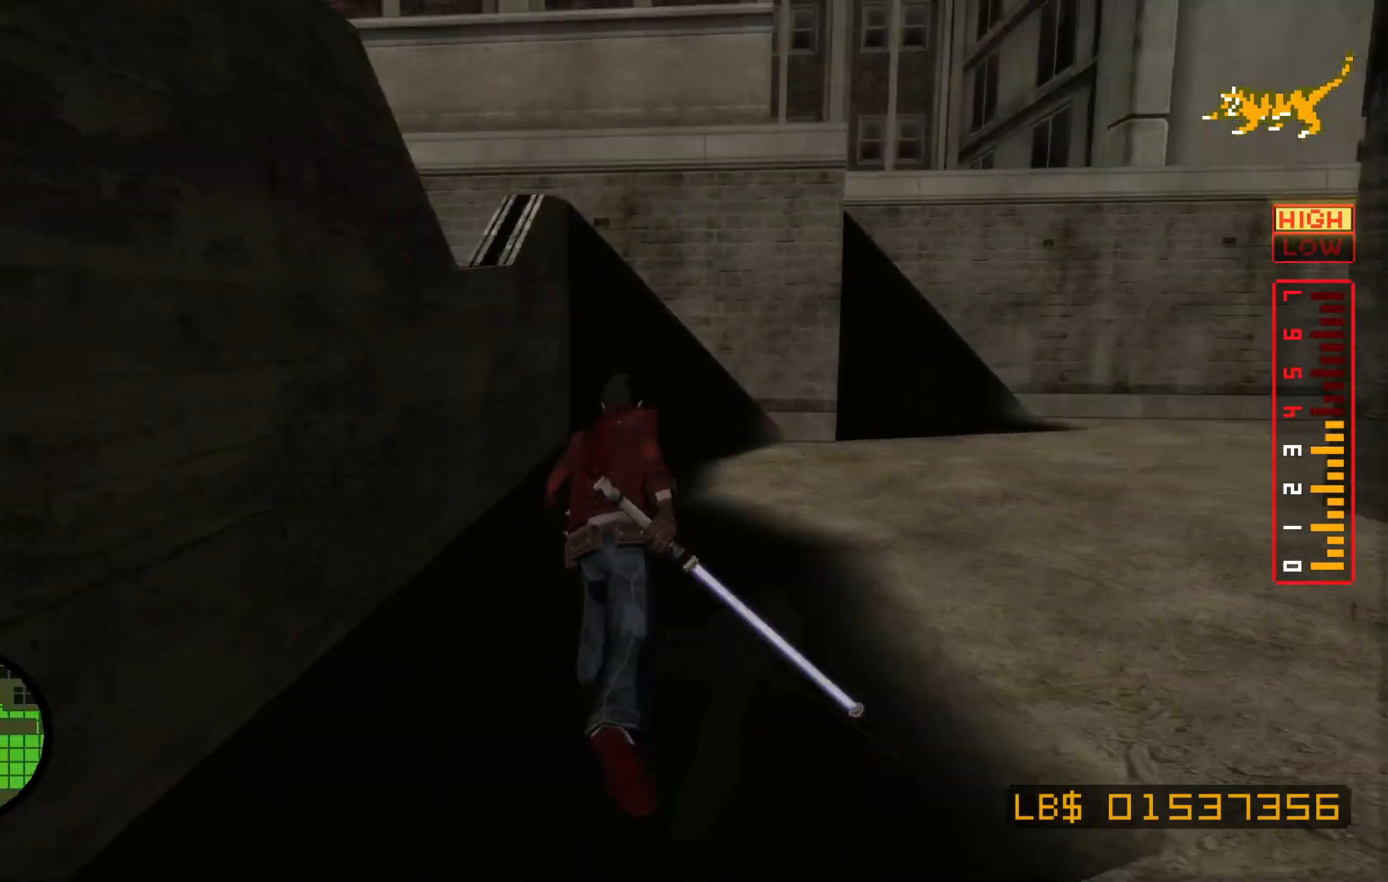
{"dt_ms": 500, "buttons": [], "left_stick": "center", "right_stick": "left", "events": [[33, "R2", "up"], [67, "R1", "up"], [117, "A", "down"], [167, "A", "up"], [167, "R2", "down"], [217, "R2", "up"], [317, "left_stick", "center"]]}
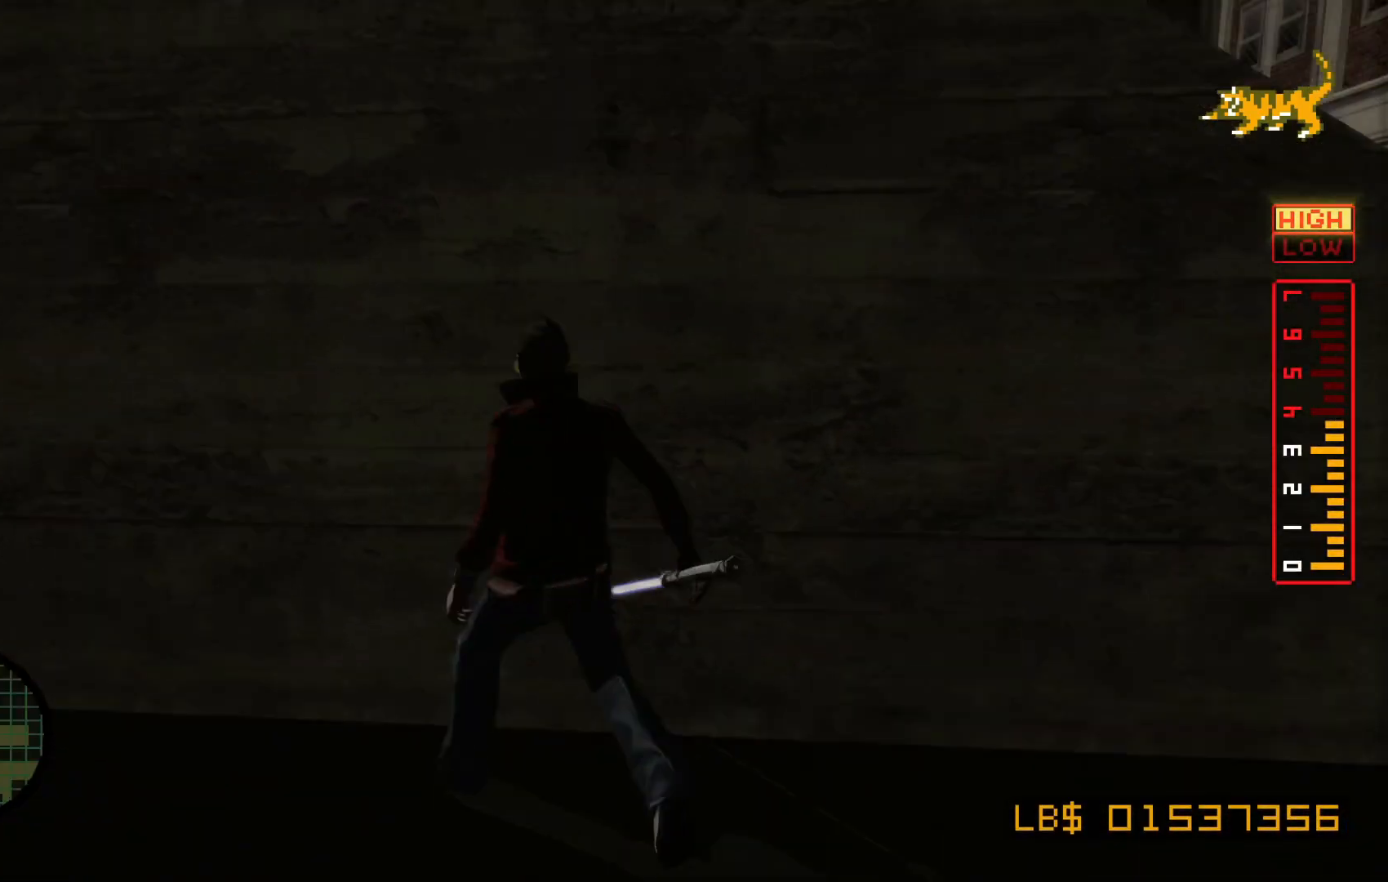
{"dt_ms": 500, "buttons": [], "left_stick": "center", "right_stick": "down", "events": [[100, "right_stick", "center"], [217, "right_stick", "down"], [367, "right_stick", "up-left"], [467, "right_stick", "down"]]}
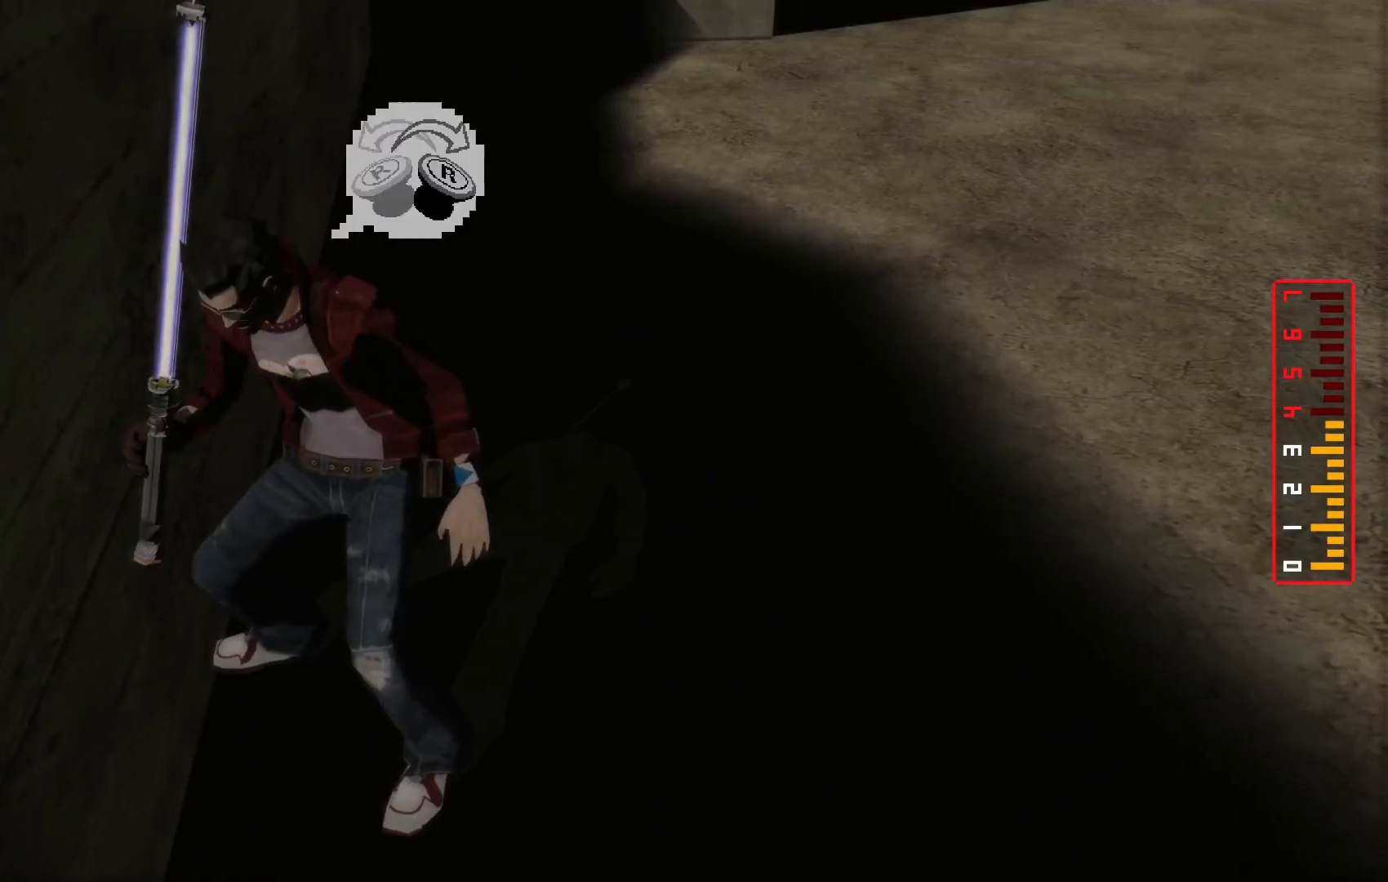
{"dt_ms": 500, "buttons": [], "left_stick": "center", "right_stick": "down-left", "events": [[100, "right_stick", "up"], [167, "right_stick", "down"], [300, "right_stick", "up-left"], [400, "right_stick", "down-left"]]}
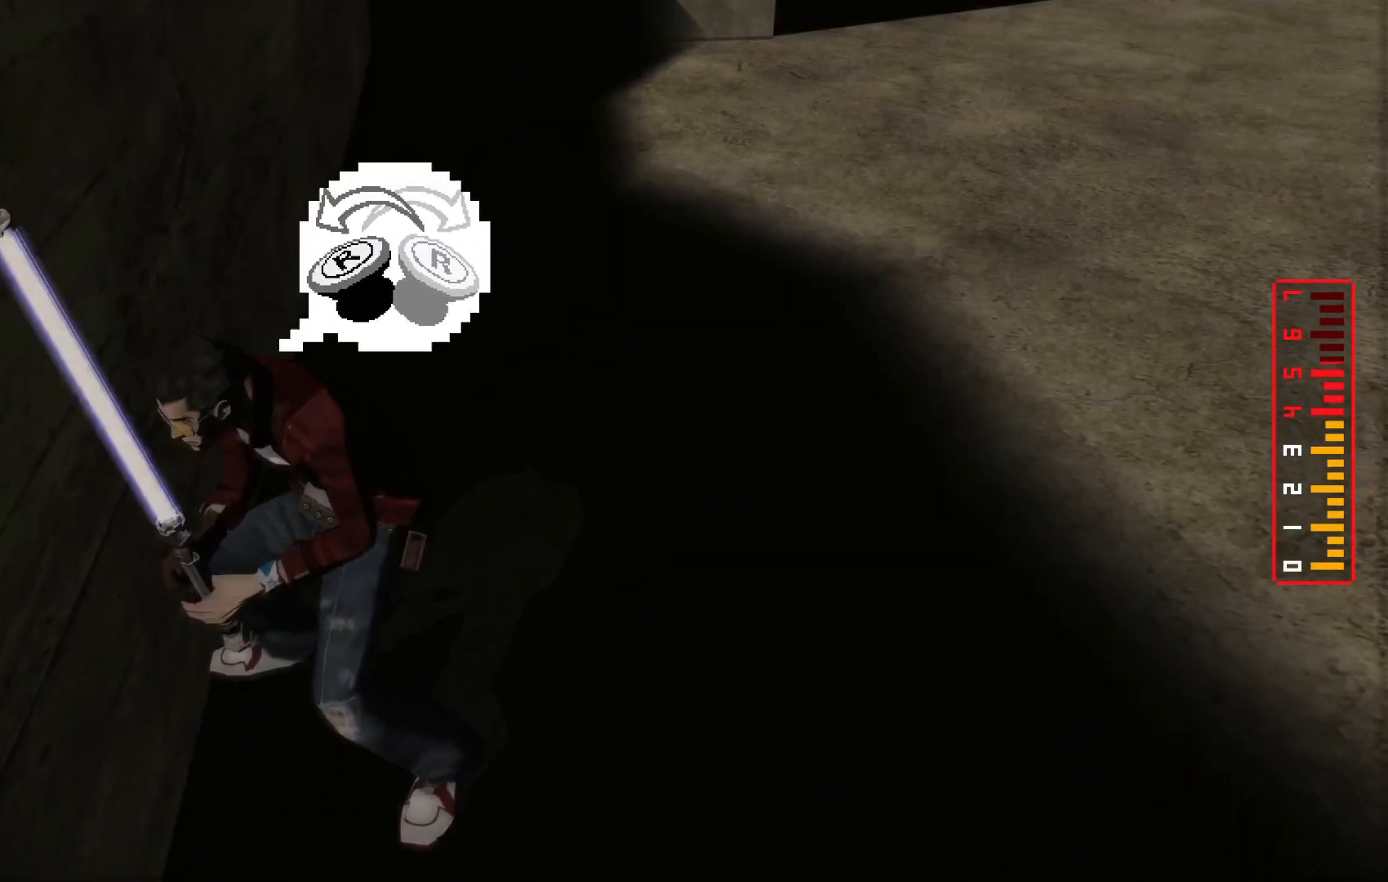
{"dt_ms": 500, "buttons": [], "left_stick": "center", "right_stick": "up", "events": [[17, "right_stick", "up"], [67, "right_stick", "down"], [217, "right_stick", "up"], [317, "right_stick", "down"], [450, "right_stick", "up"]]}
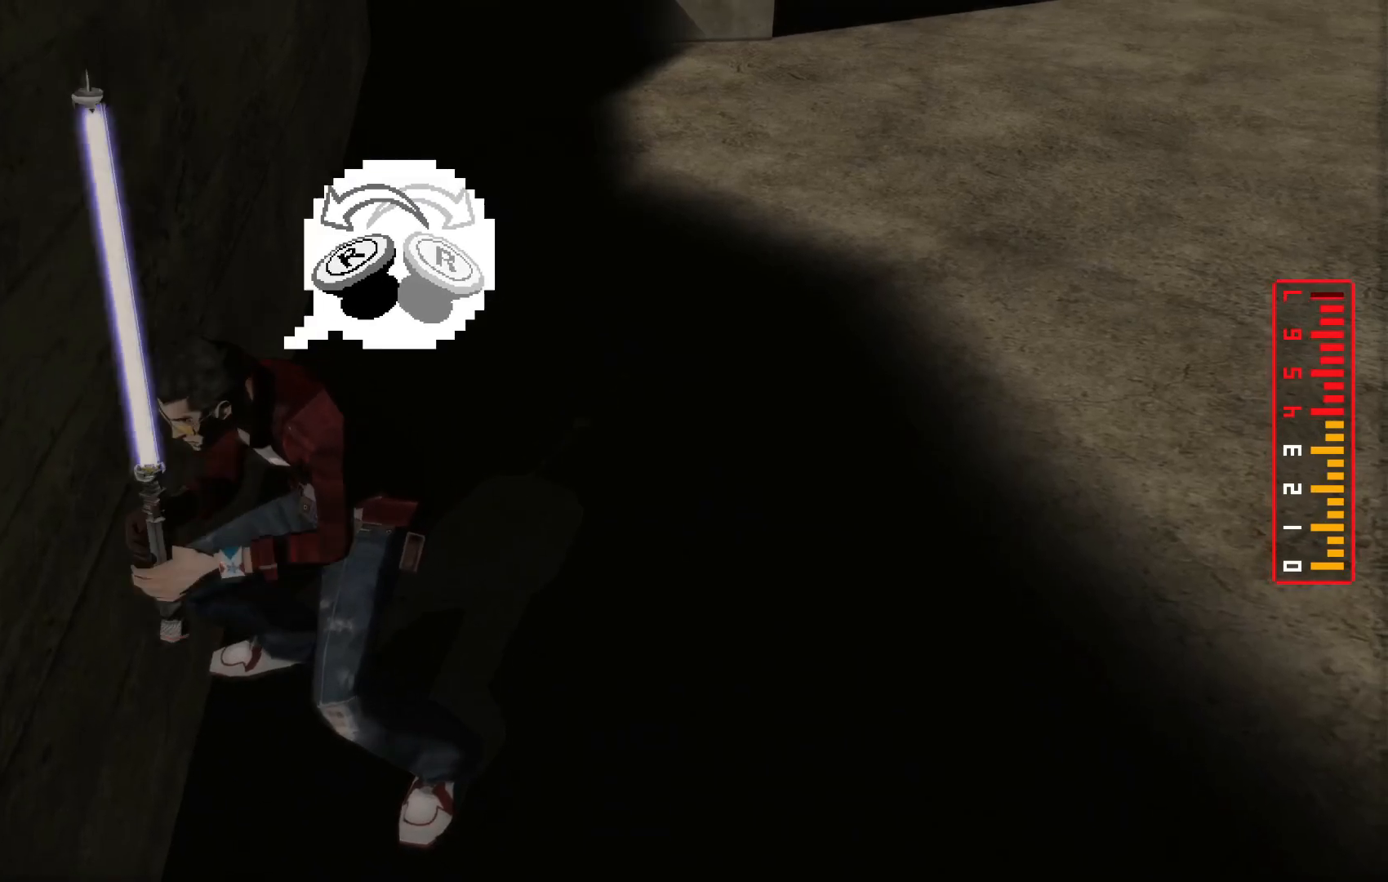
{"dt_ms": 500, "buttons": [], "left_stick": "center", "right_stick": "center", "events": [[50, "right_stick", "down"], [167, "right_stick", "up"], [250, "right_stick", "down-left"], [317, "right_stick", "center"]]}
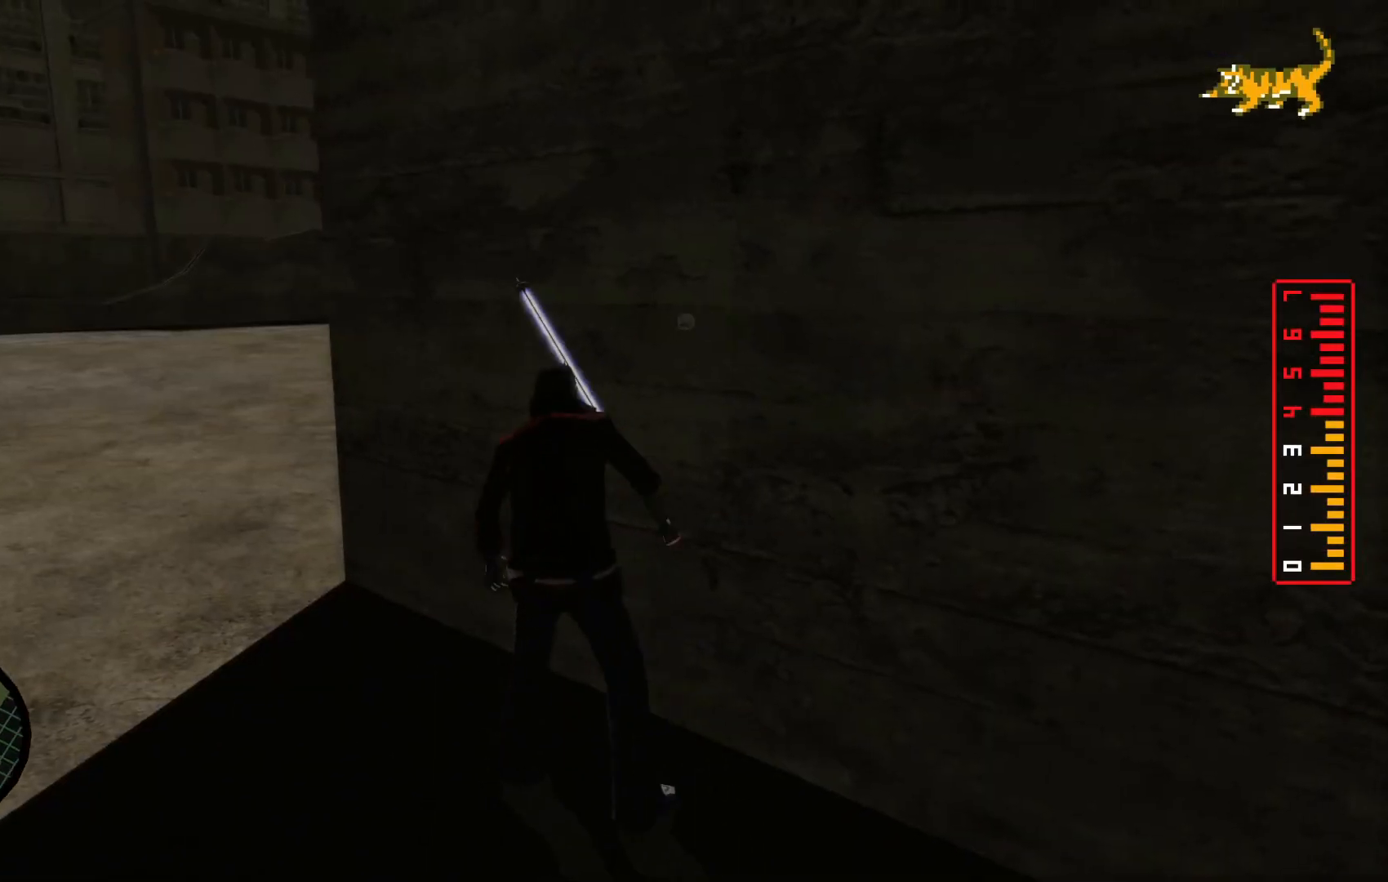
{"dt_ms": 500, "buttons": [], "left_stick": "center", "right_stick": "center"}
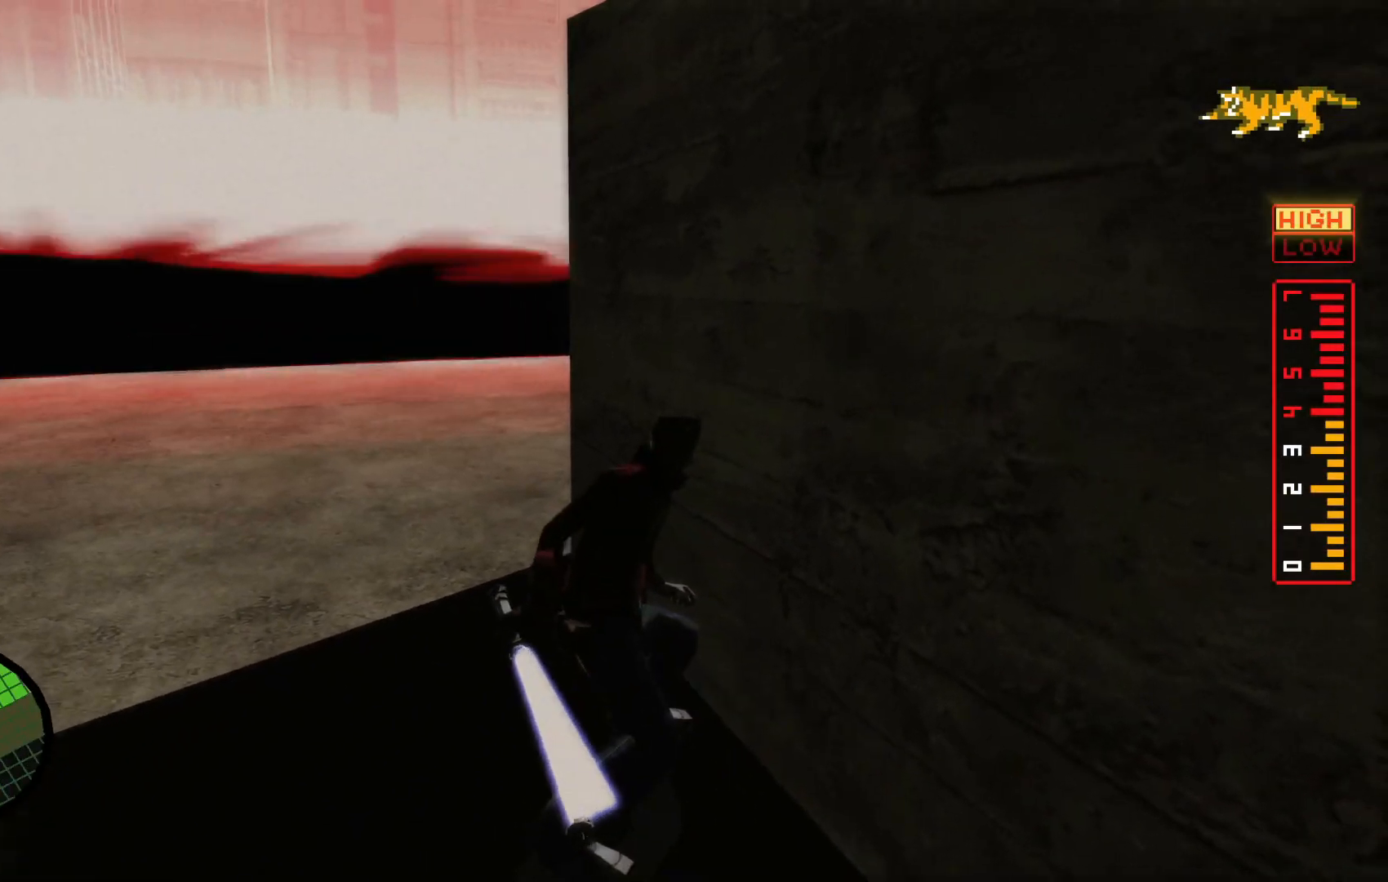
{"dt_ms": 500, "buttons": [], "left_stick": "center", "right_stick": "center", "events": [[167, "right_stick", "up"], [267, "right_stick", "right"], [350, "right_stick", "center"]]}
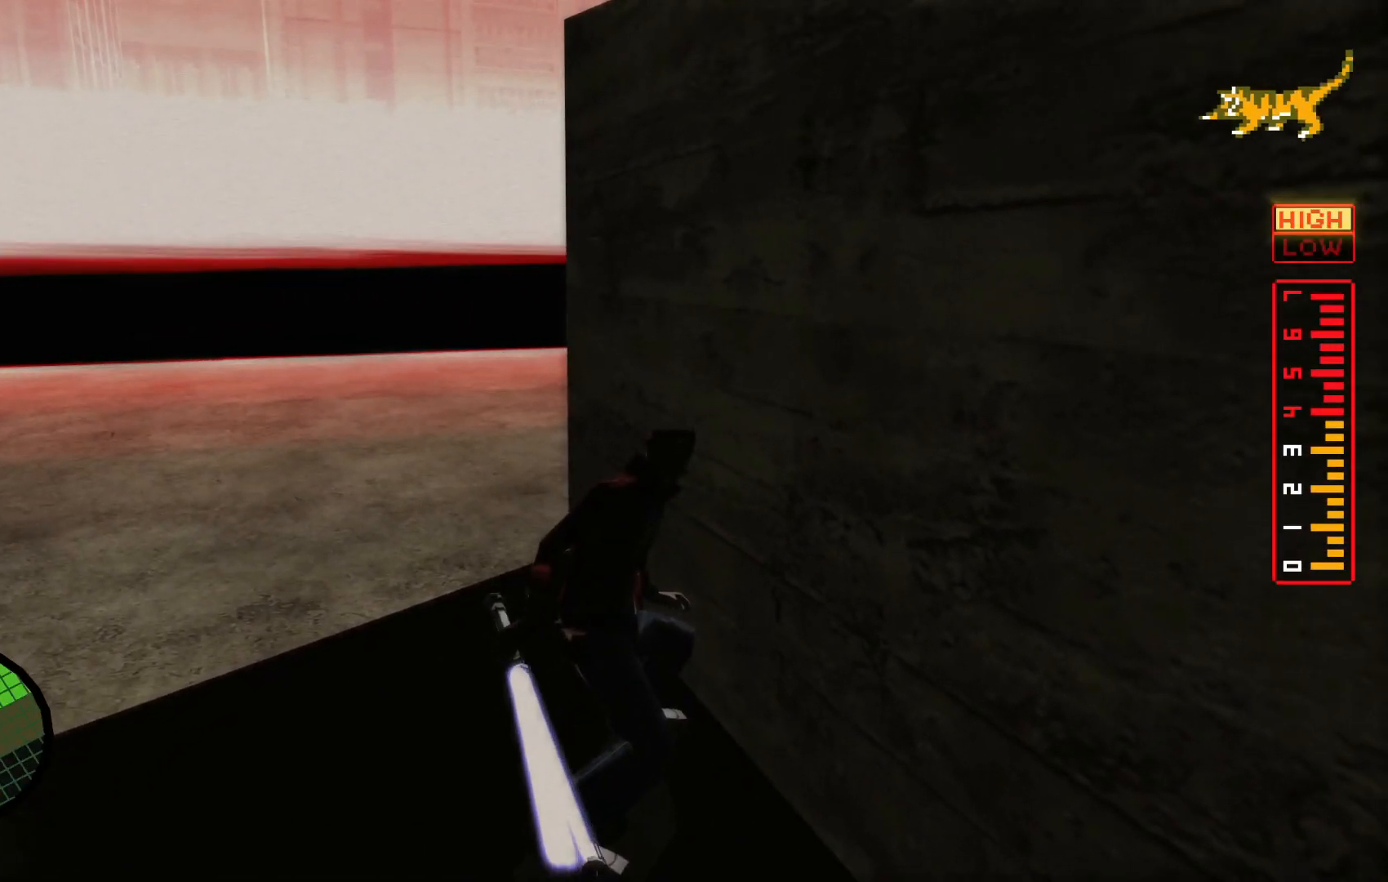
{"dt_ms": 500, "buttons": [], "left_stick": "up", "right_stick": "center", "events": [[17, "right_stick", "right"], [167, "right_stick", "center"], [317, "right_stick", "right"], [400, "left_stick", "up"], [467, "right_stick", "center"]]}
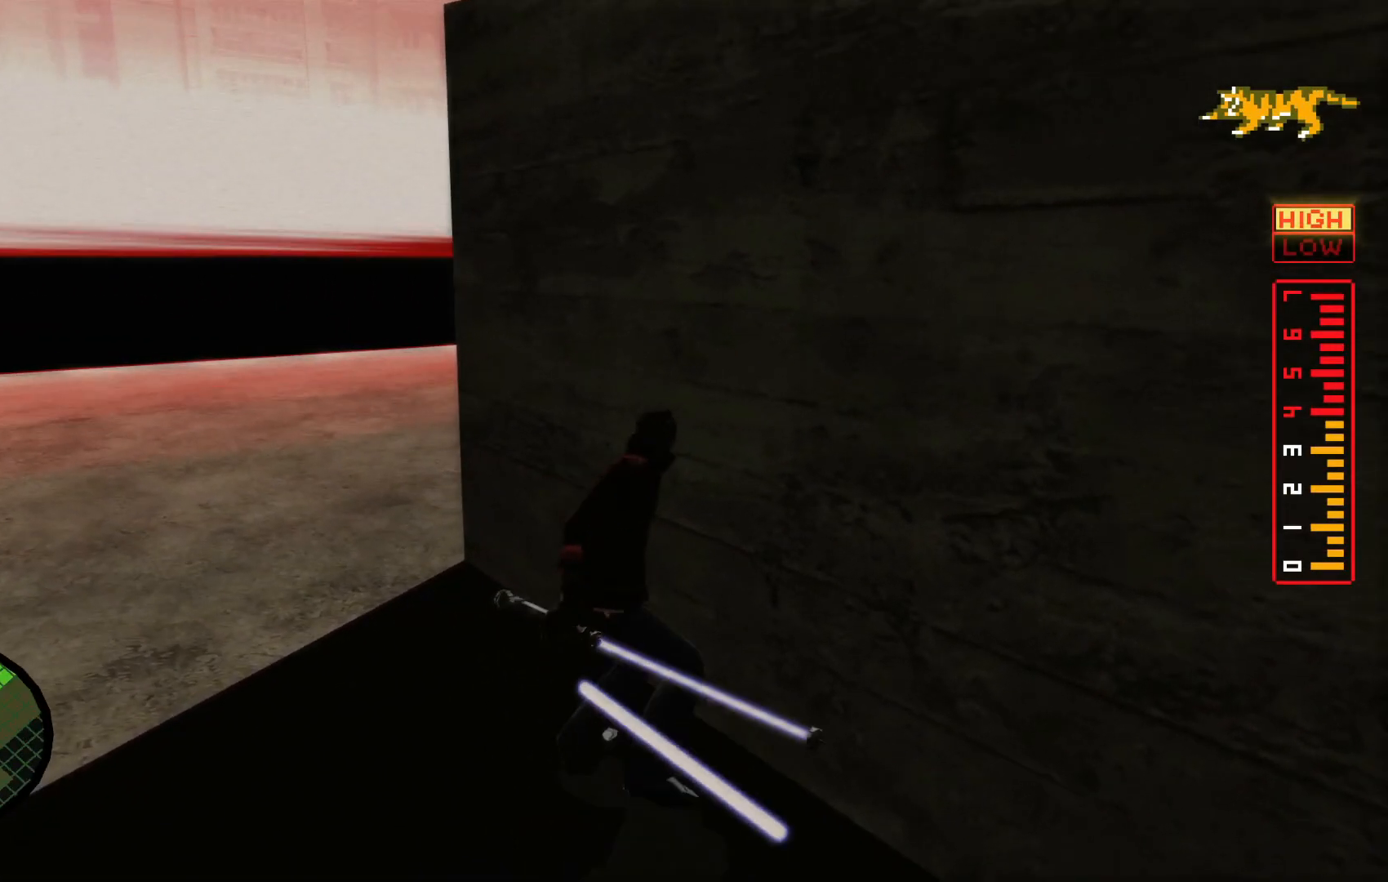
{"dt_ms": 1000, "buttons": [], "left_stick": "center", "right_stick": "center"}
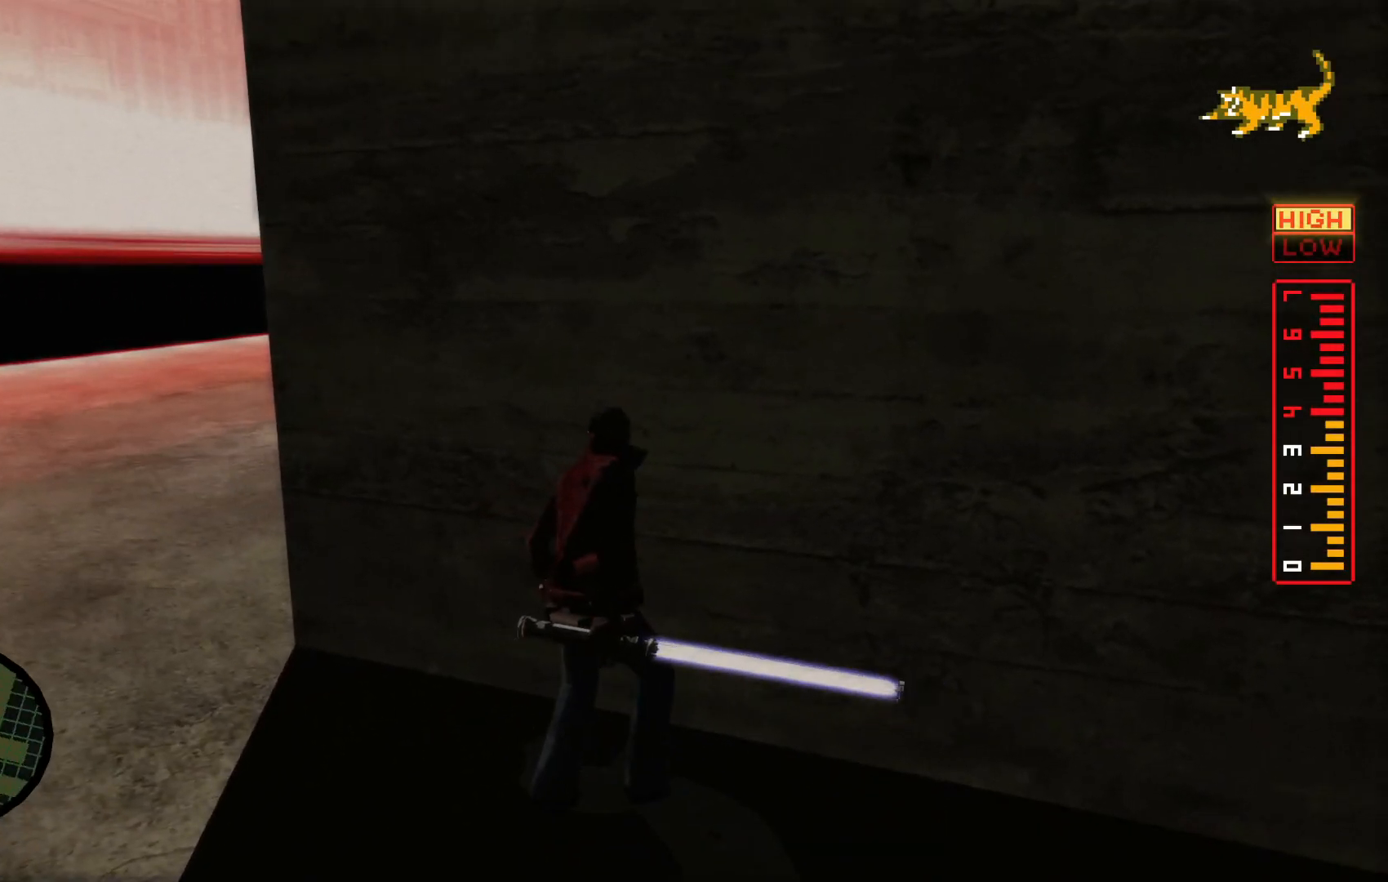
{"dt_ms": 500, "buttons": ["A"], "left_stick": "center", "right_stick": "center", "events": [[317, "A", "down"], [417, "A", "up"], [500, "A", "down"]]}
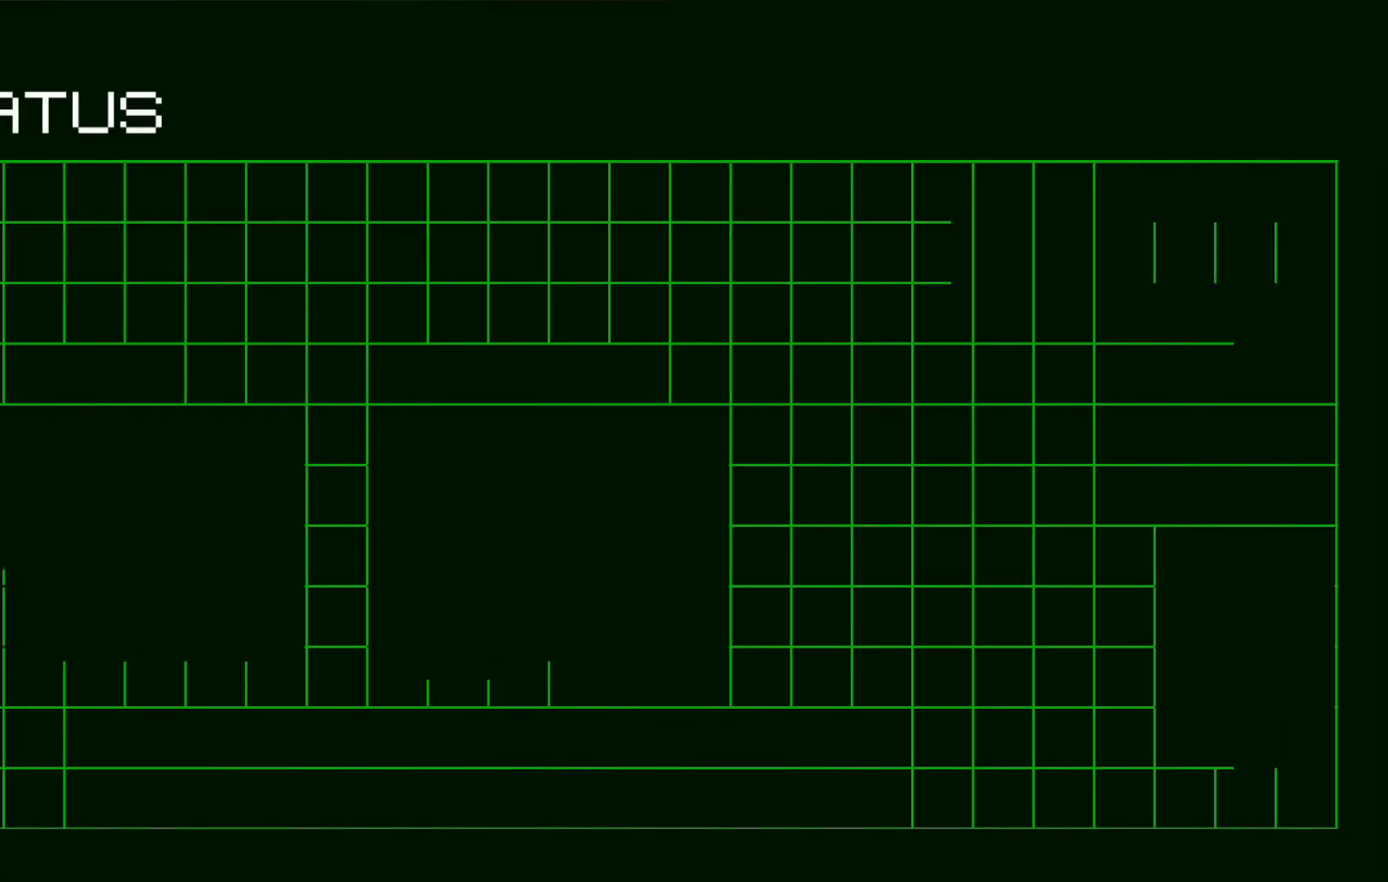
{"dt_ms": 500, "buttons": ["A"], "left_stick": "center", "right_stick": "center", "events": [[100, "A", "up"], [200, "A", "down"], [300, "A", "up"], [400, "A", "down"]]}
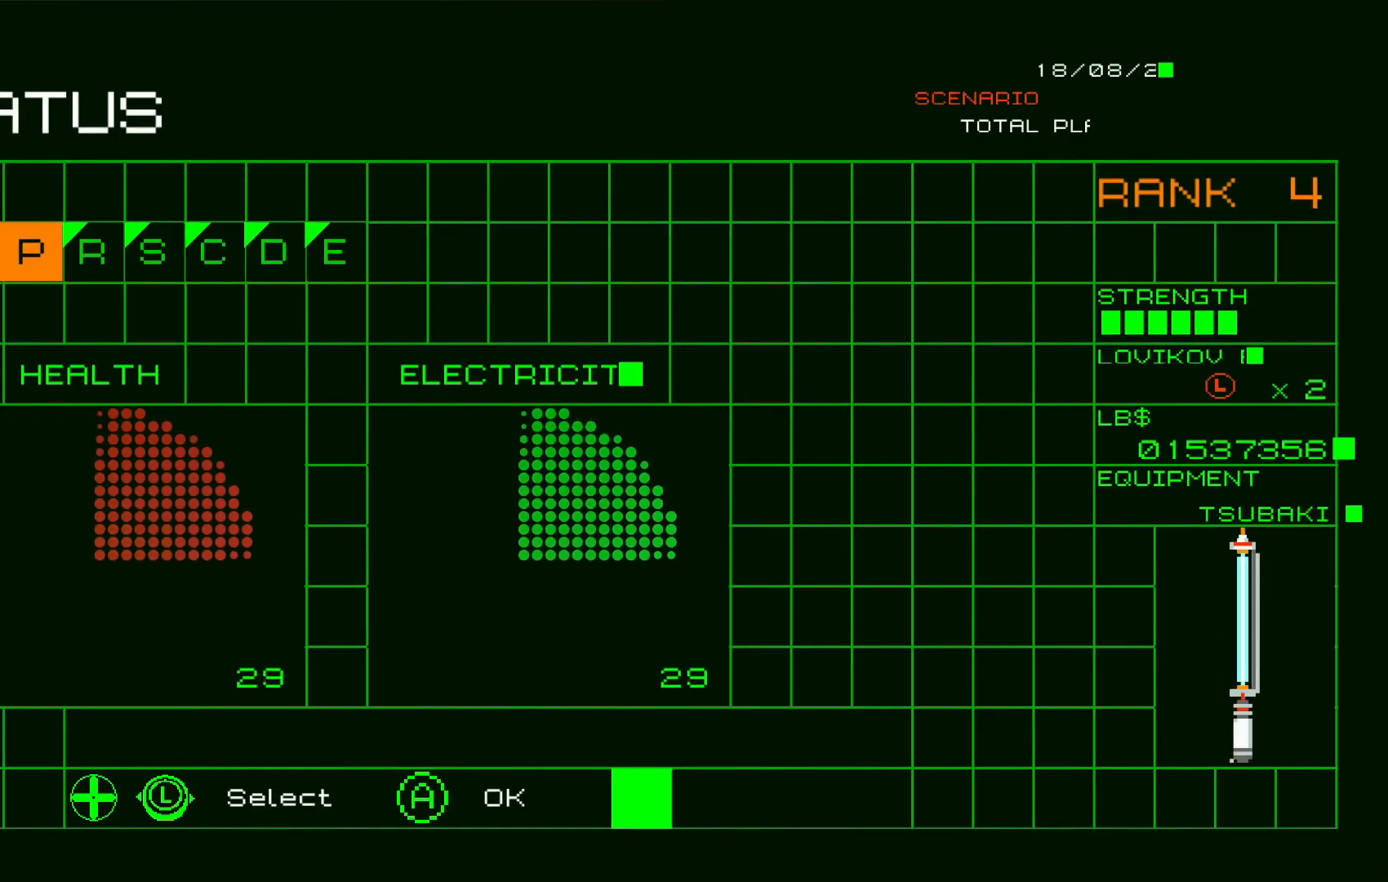
{"dt_ms": 500, "buttons": [], "left_stick": "center", "right_stick": "center", "events": [[17, "A", "up"], [117, "A", "down"], [217, "A", "up"]]}
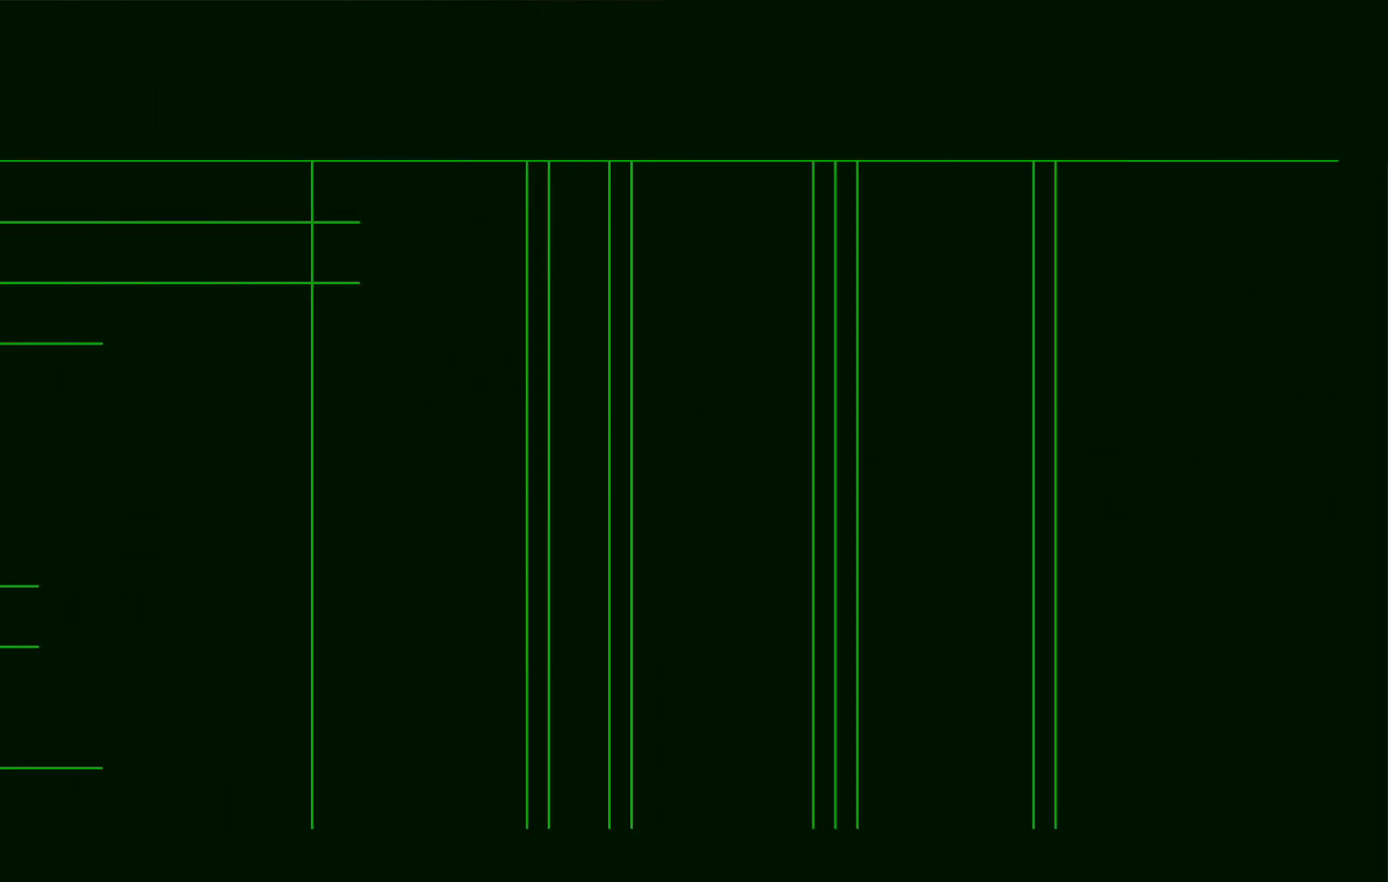
{"dt_ms": 500, "buttons": [], "left_stick": "center", "right_stick": "center", "events": []}
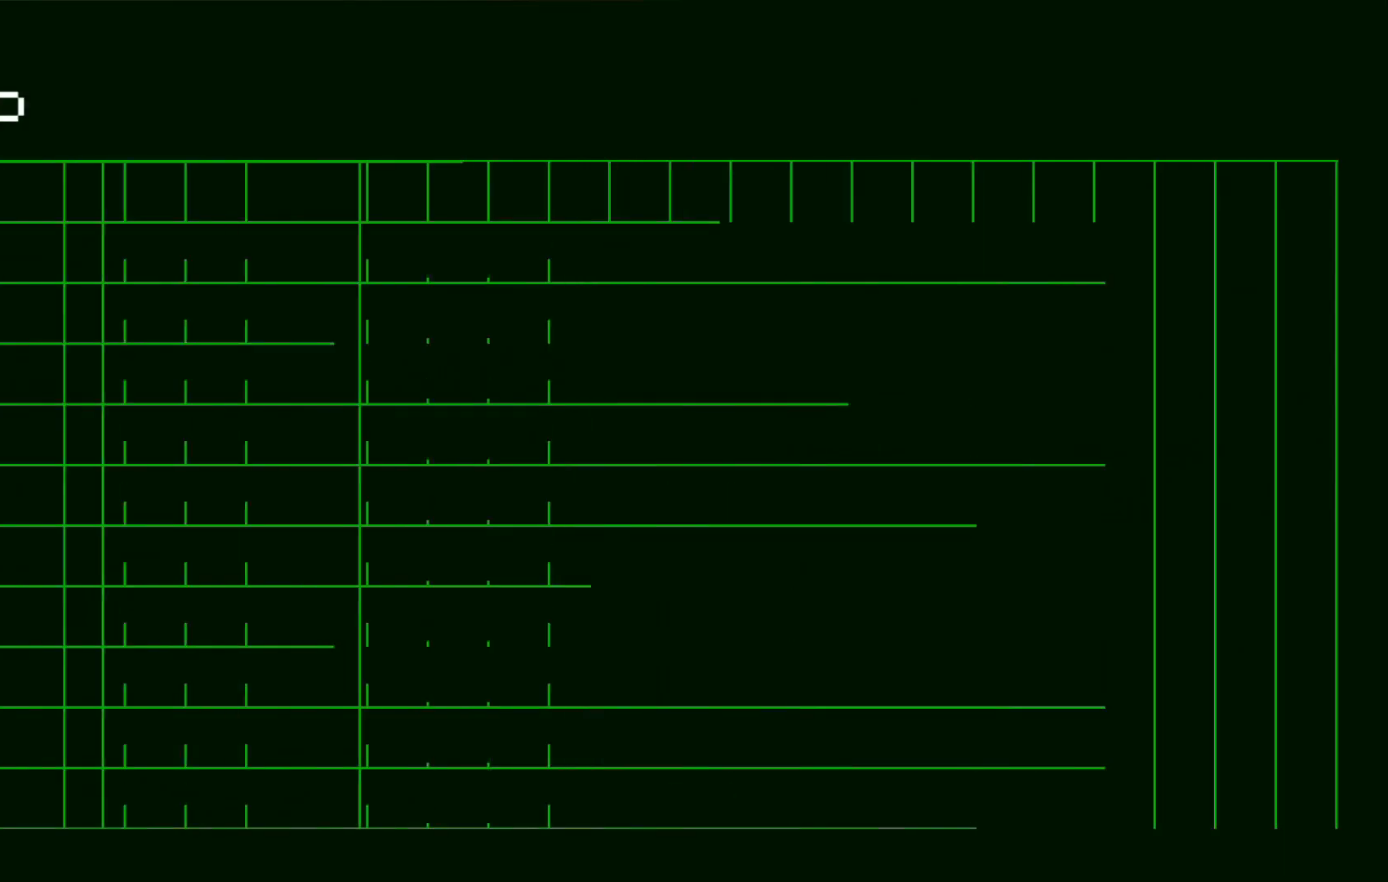
{"dt_ms": 500, "buttons": [], "left_stick": "center", "right_stick": "center", "events": []}
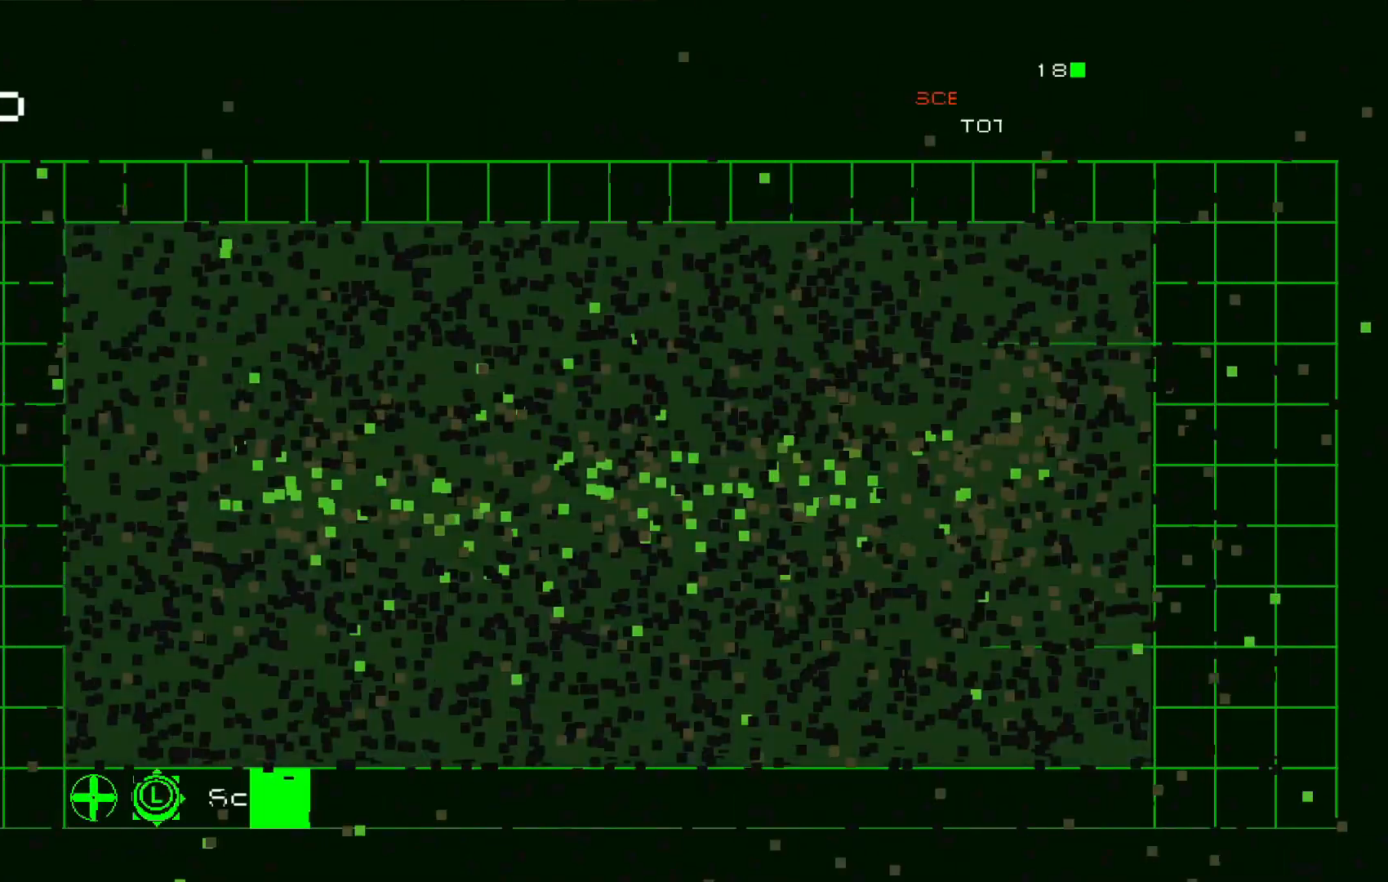
{"dt_ms": 500, "buttons": [], "left_stick": "center", "right_stick": "center", "events": []}
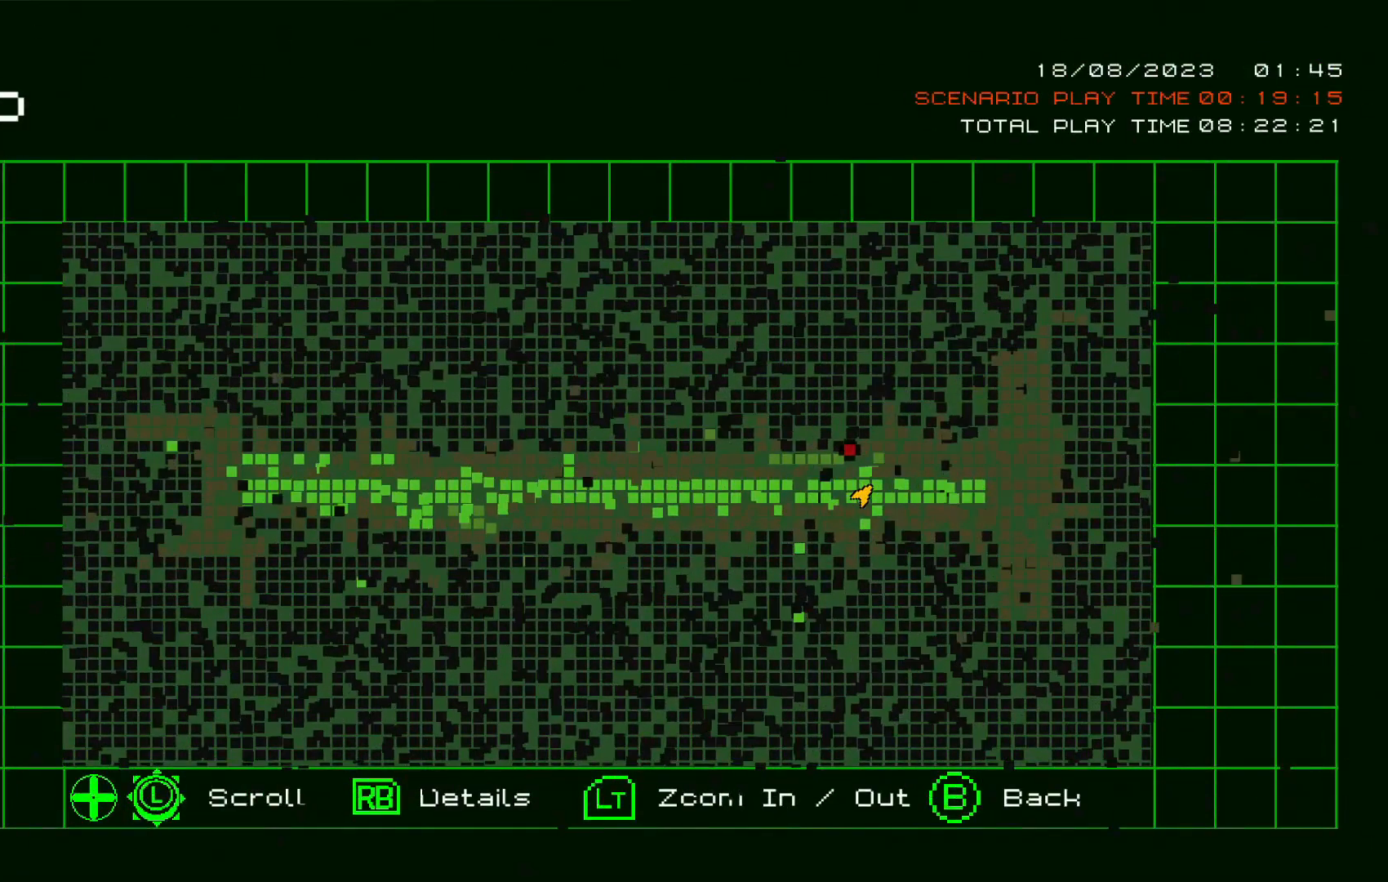
{"dt_ms": 500, "buttons": [], "left_stick": "center", "right_stick": "center", "events": []}
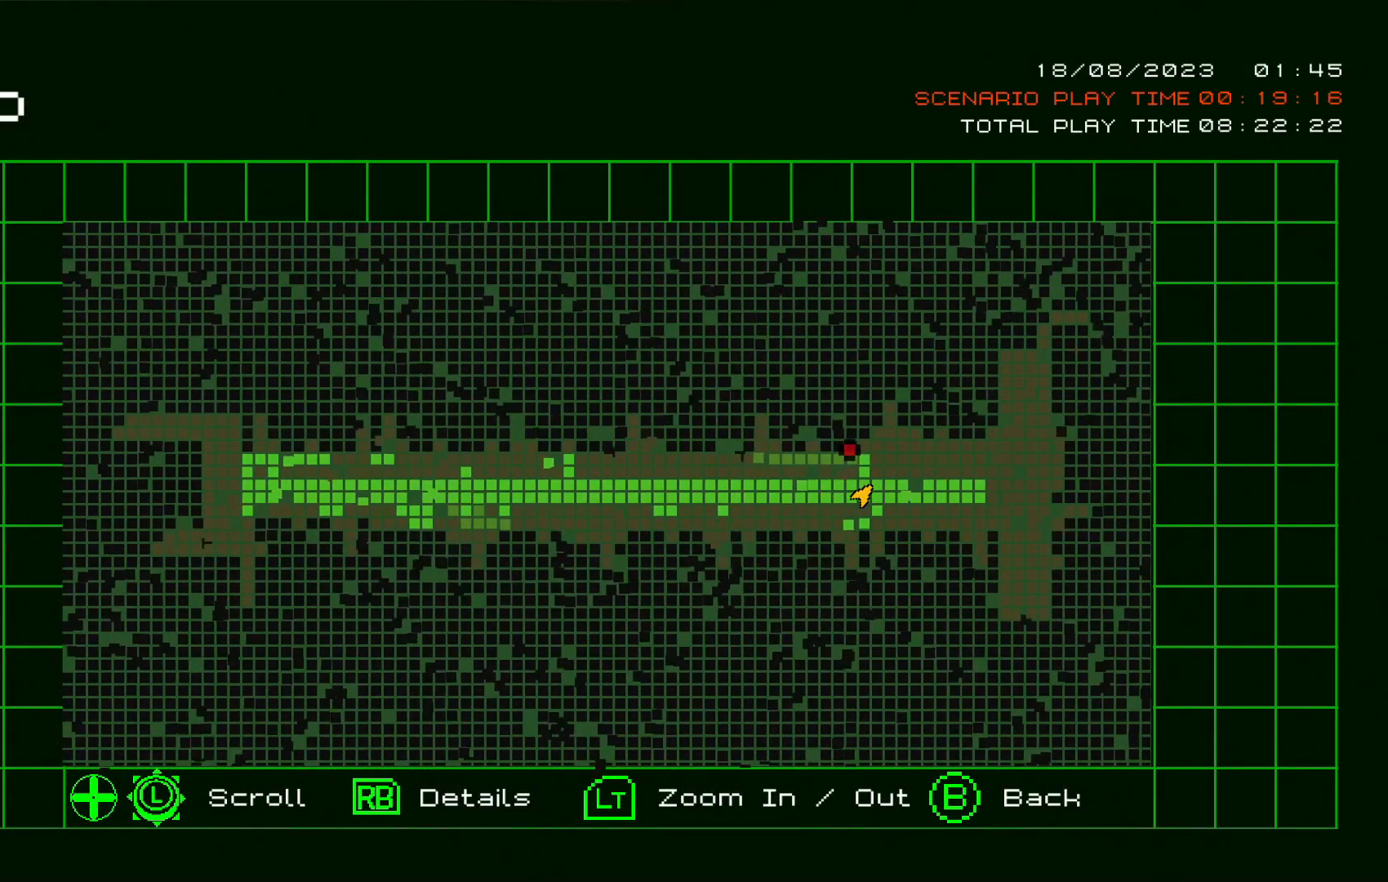
{"dt_ms": 500, "buttons": [], "left_stick": "center", "right_stick": "center", "events": []}
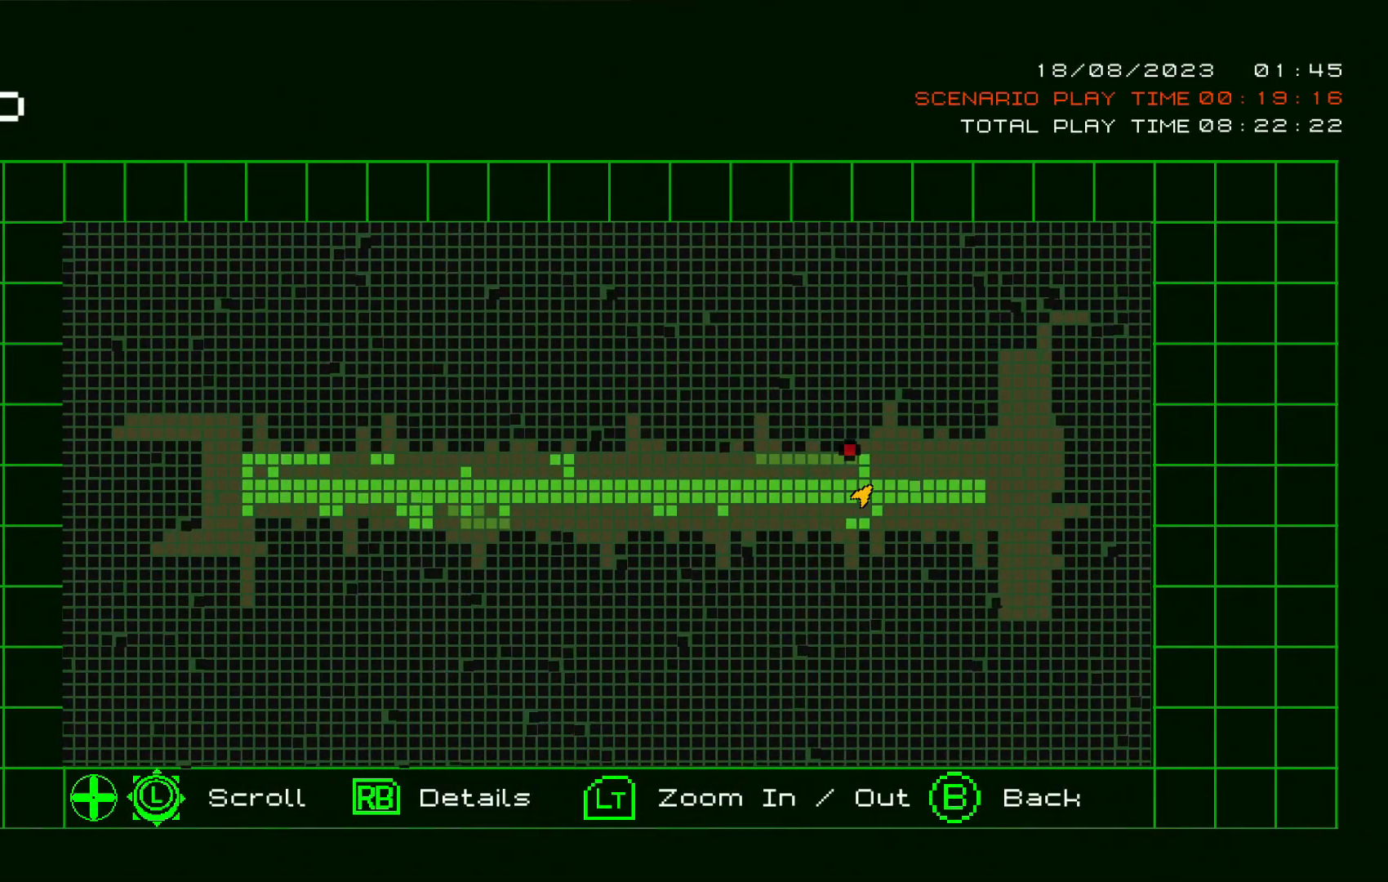
{"dt_ms": 500, "buttons": [], "left_stick": "center", "right_stick": "center", "events": [[17, "B", "down"], [167, "B", "up"]]}